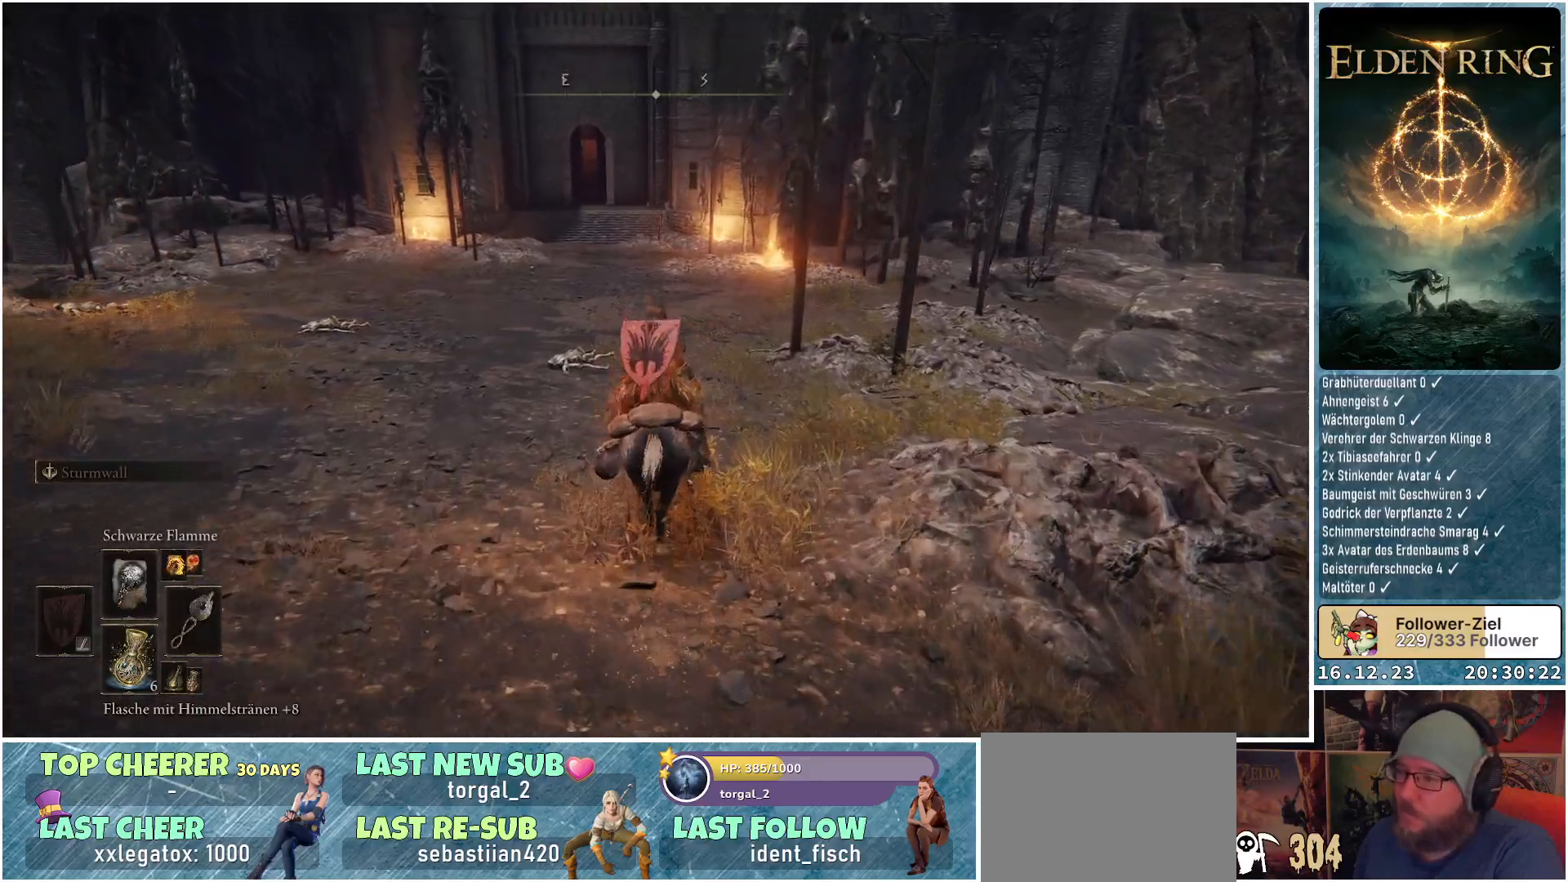
Gameplay with a controller (Xbox layout); each line is a JSON object with the inputs held at the frame after it. "events" lists button and stick changes between this image and that frame as [ms after this image, input, new state], when the widget could be followed in between.
{"buttons": [], "left_stick": "up", "right_stick": "down-left", "events": [[500, "right_stick", "down-left"]]}
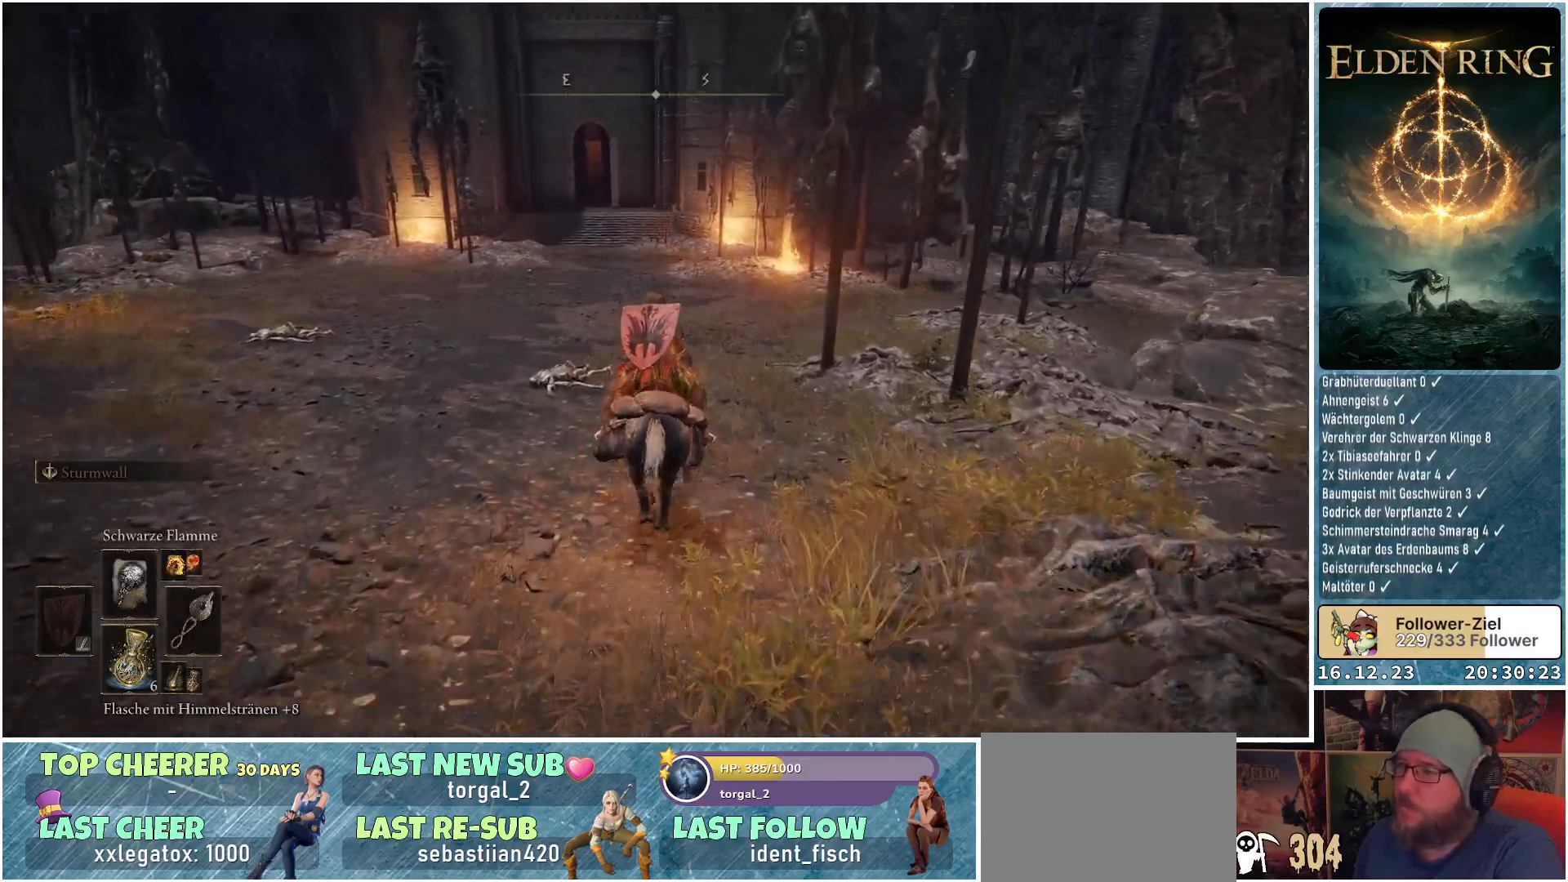
{"buttons": [], "left_stick": "up", "right_stick": "left", "events": [[150, "right_stick", "center"], [433, "right_stick", "left"]]}
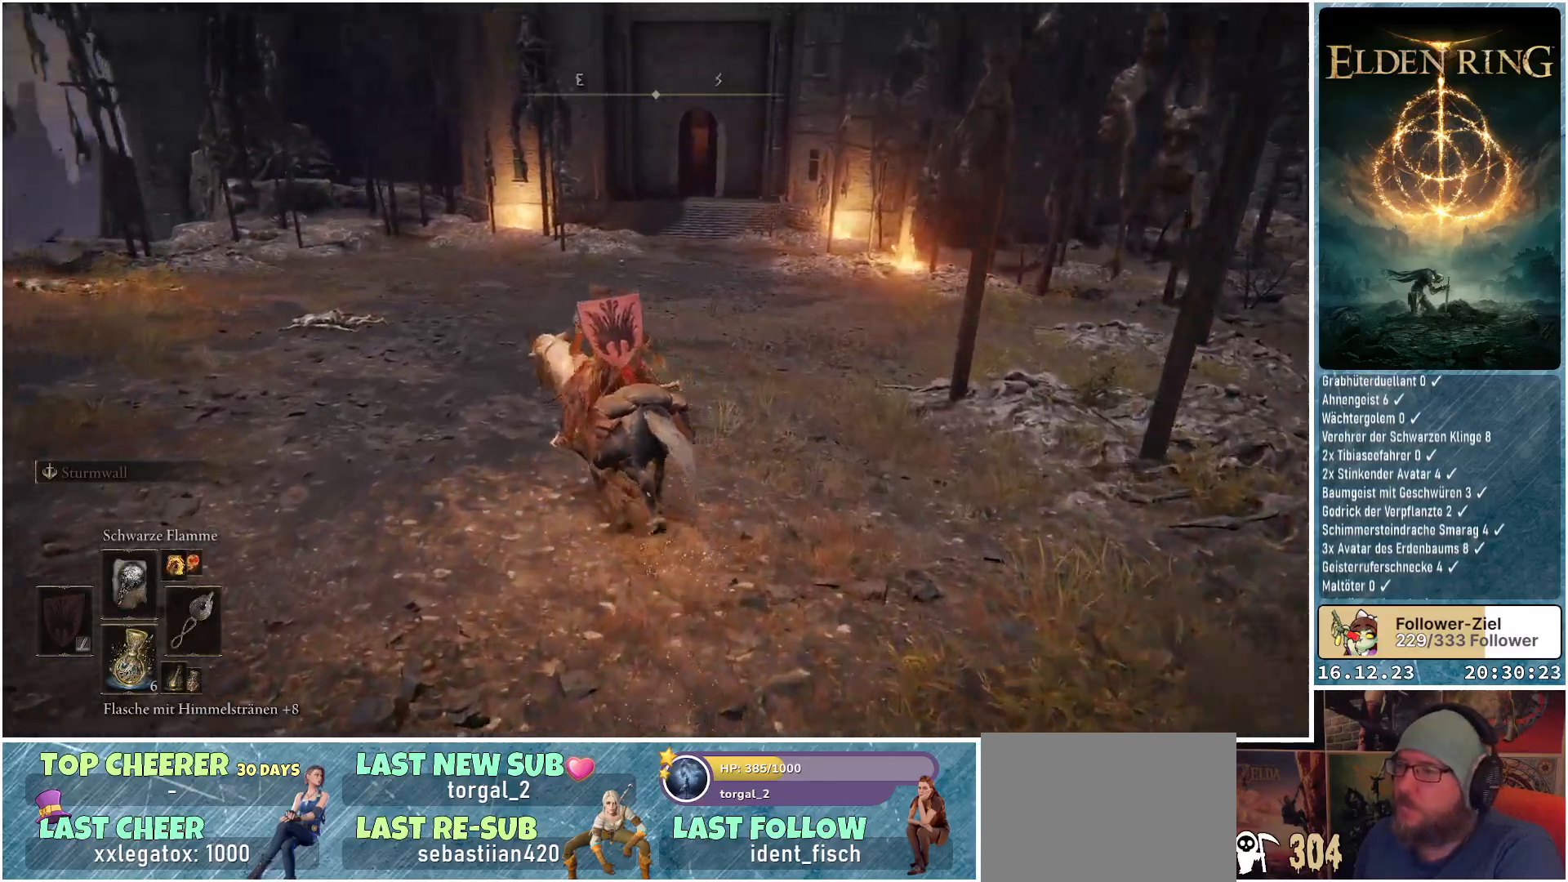
{"buttons": [], "left_stick": "up", "right_stick": "left", "events": []}
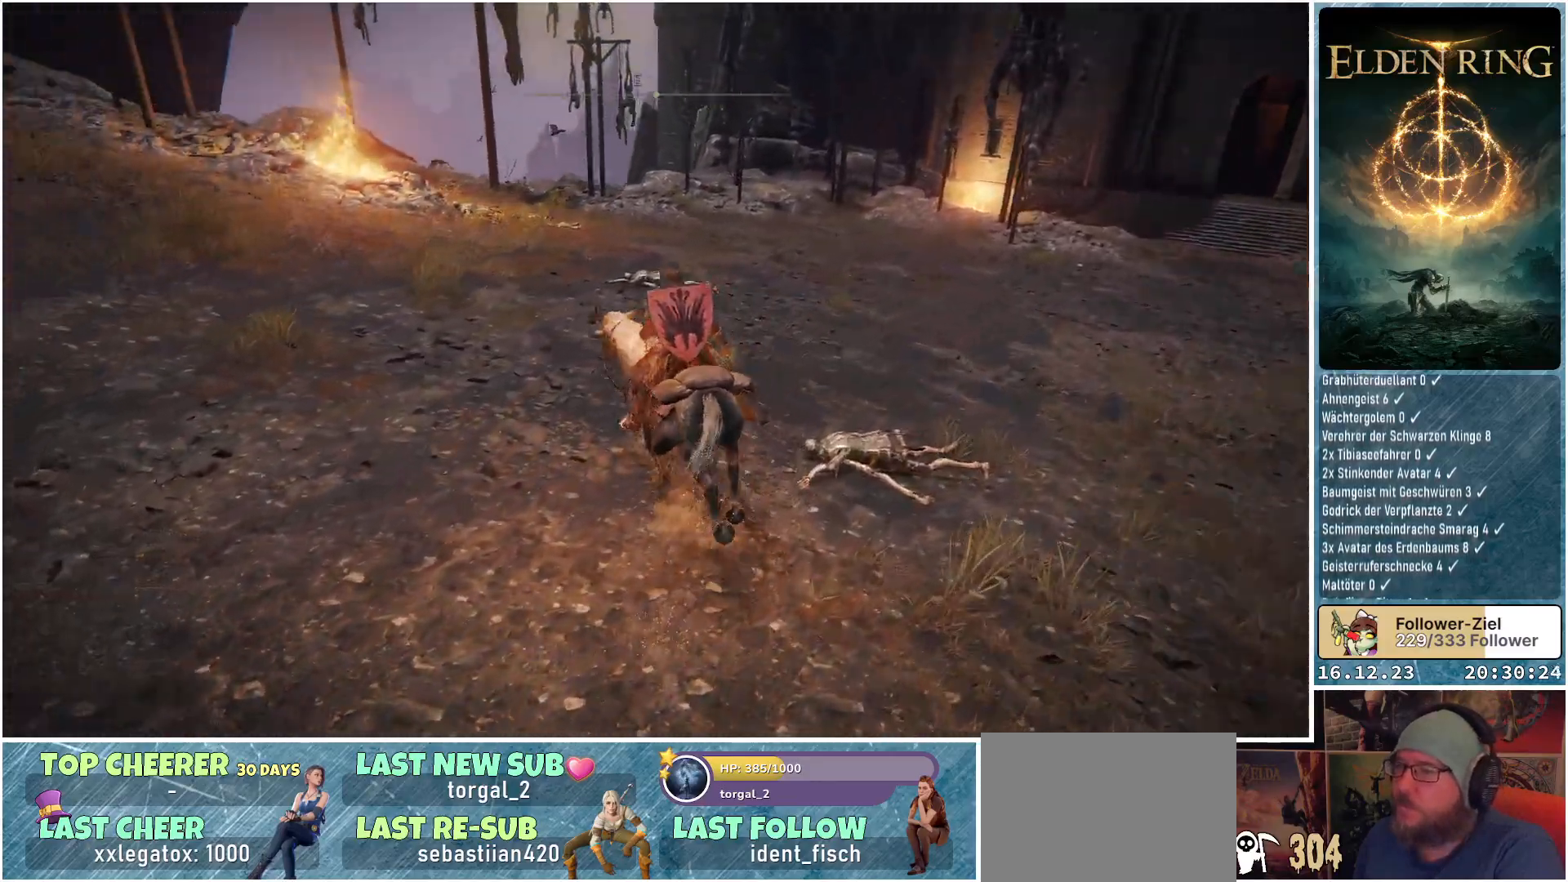
{"buttons": [], "left_stick": "up", "right_stick": "center", "events": [[467, "right_stick", "center"]]}
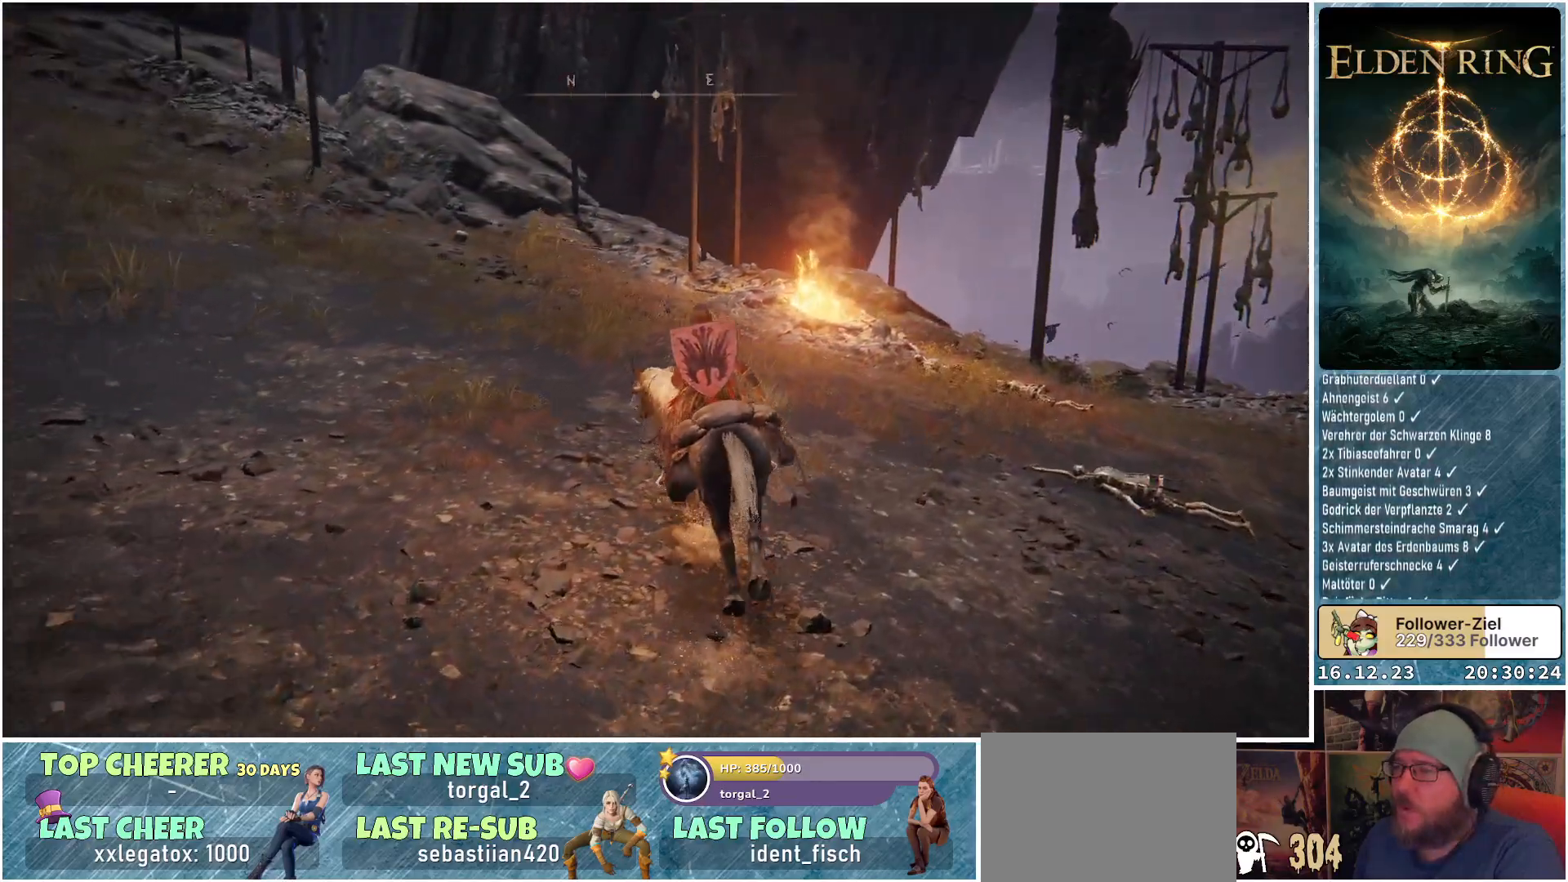
{"buttons": [], "left_stick": "up", "right_stick": "left", "events": [[233, "right_stick", "left"]]}
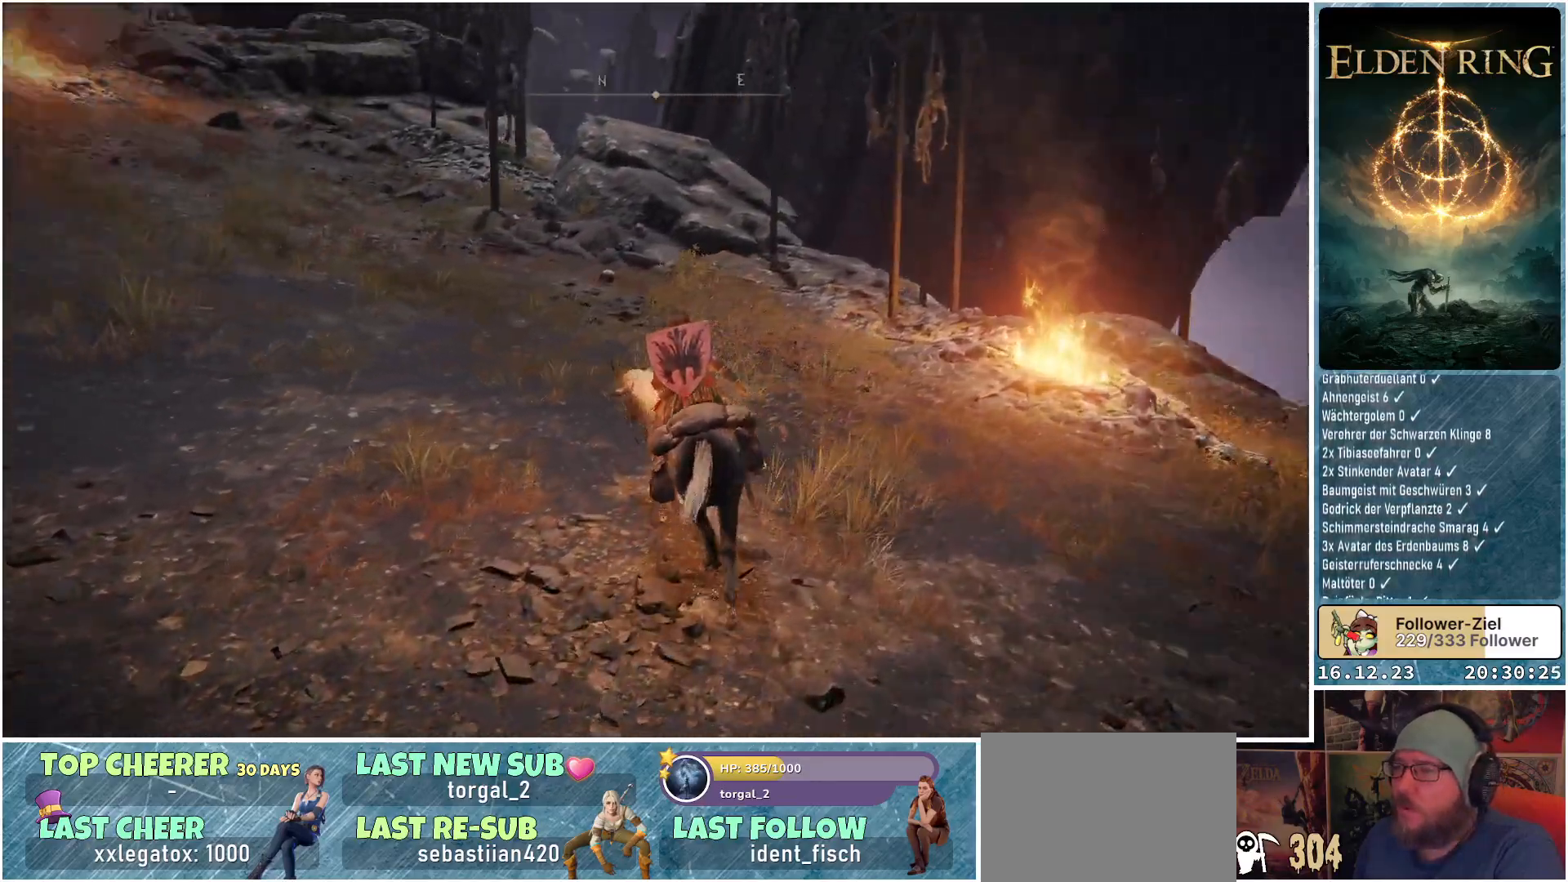
{"buttons": [], "left_stick": "up", "right_stick": "center", "events": [[133, "right_stick", "center"]]}
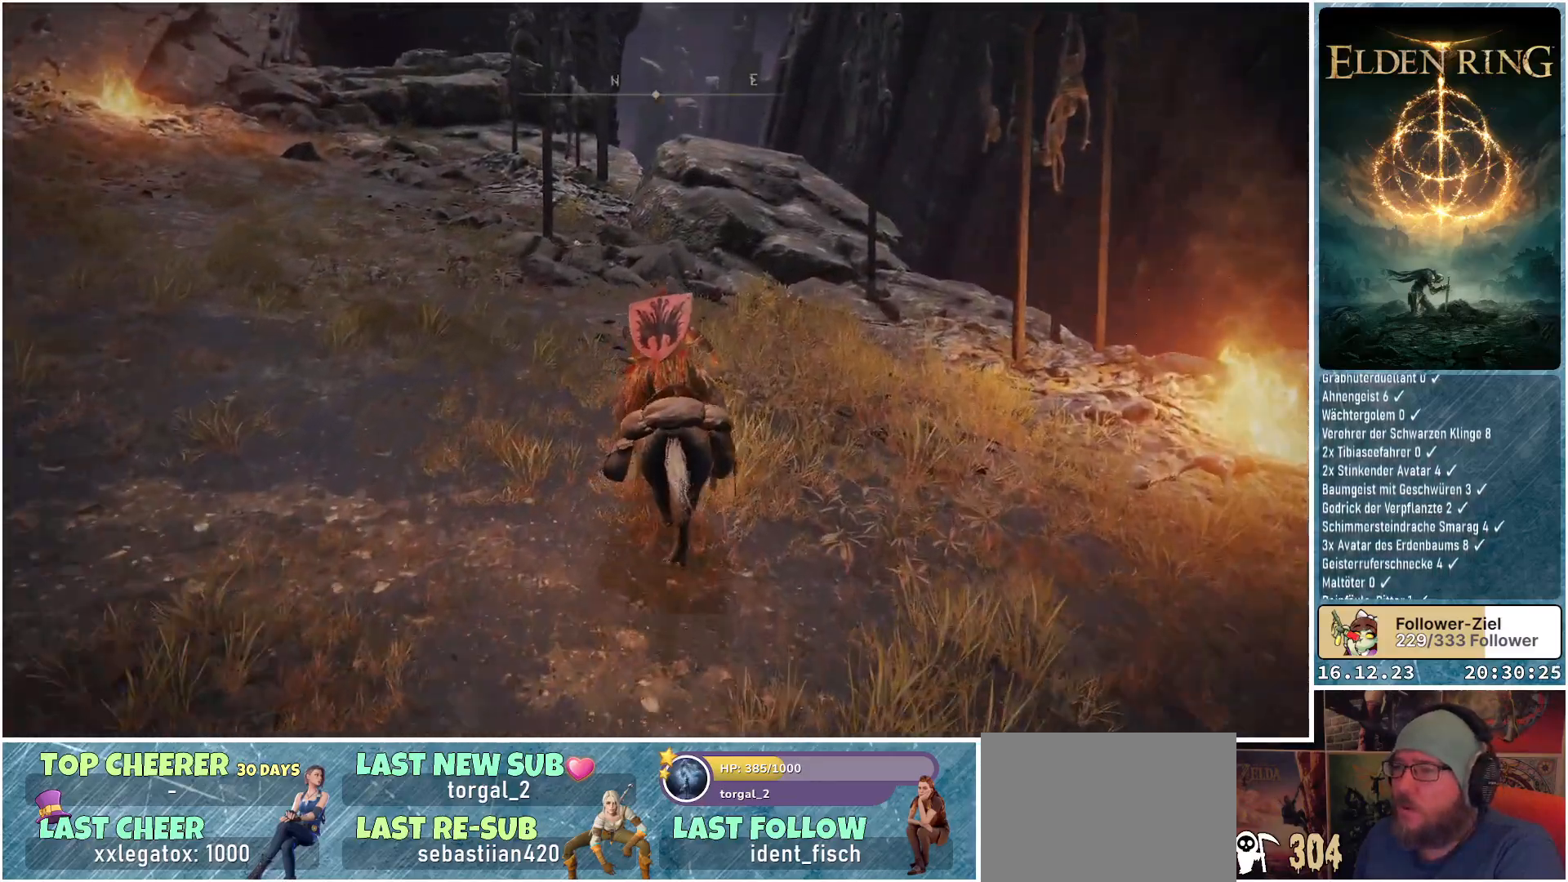
{"buttons": [], "left_stick": "up", "right_stick": "center", "events": []}
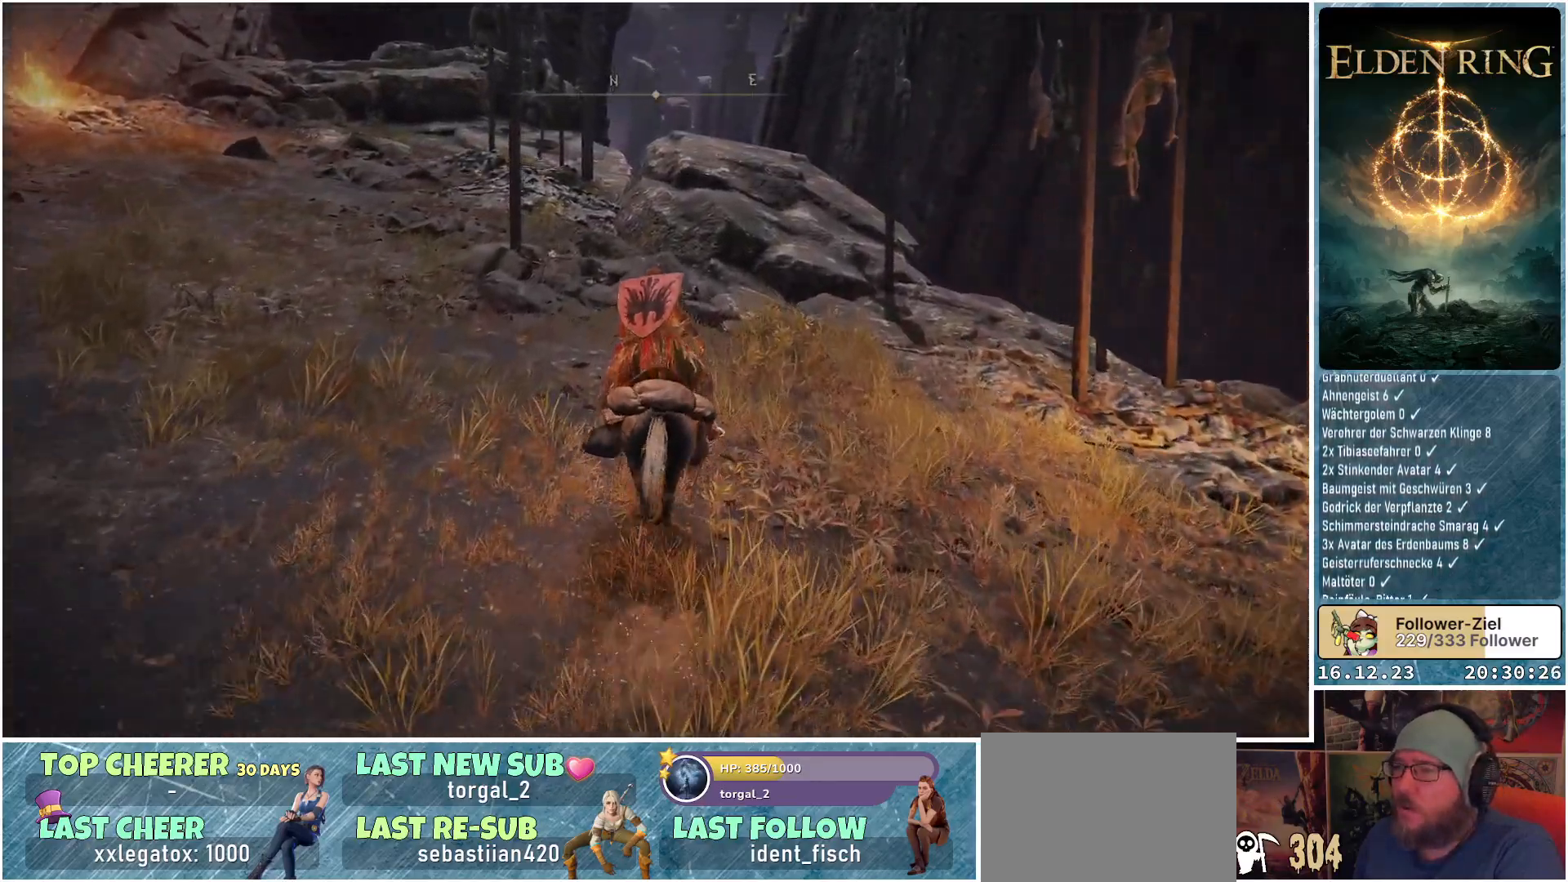
{"buttons": [], "left_stick": "up", "right_stick": "down-right", "events": [[250, "right_stick", "down-right"]]}
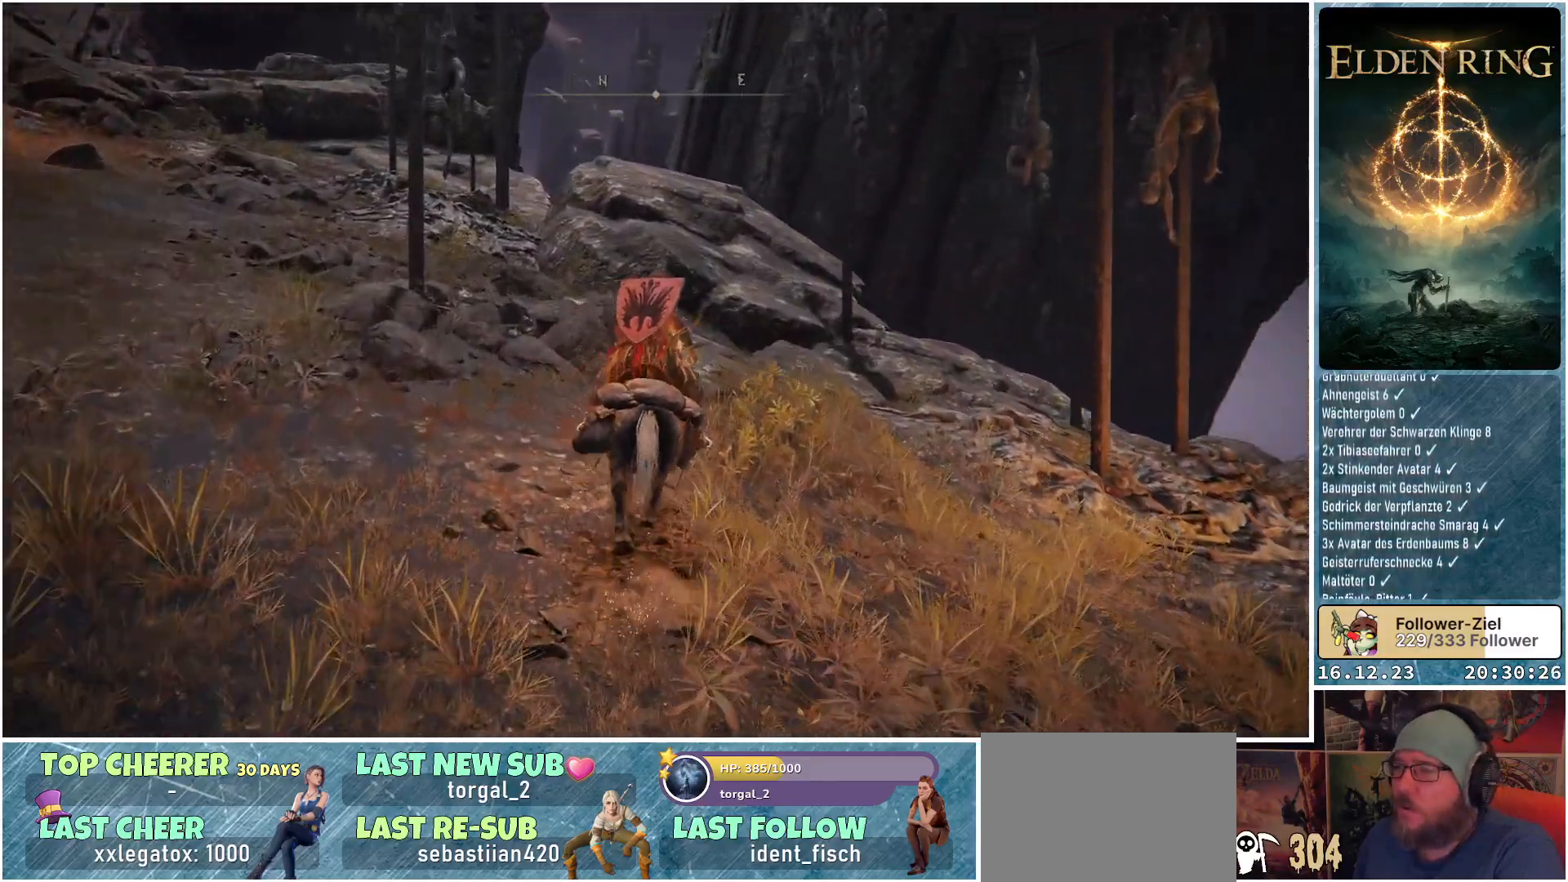
{"buttons": [], "left_stick": "up-left", "right_stick": "down-right", "events": [[467, "left_stick", "up-left"]]}
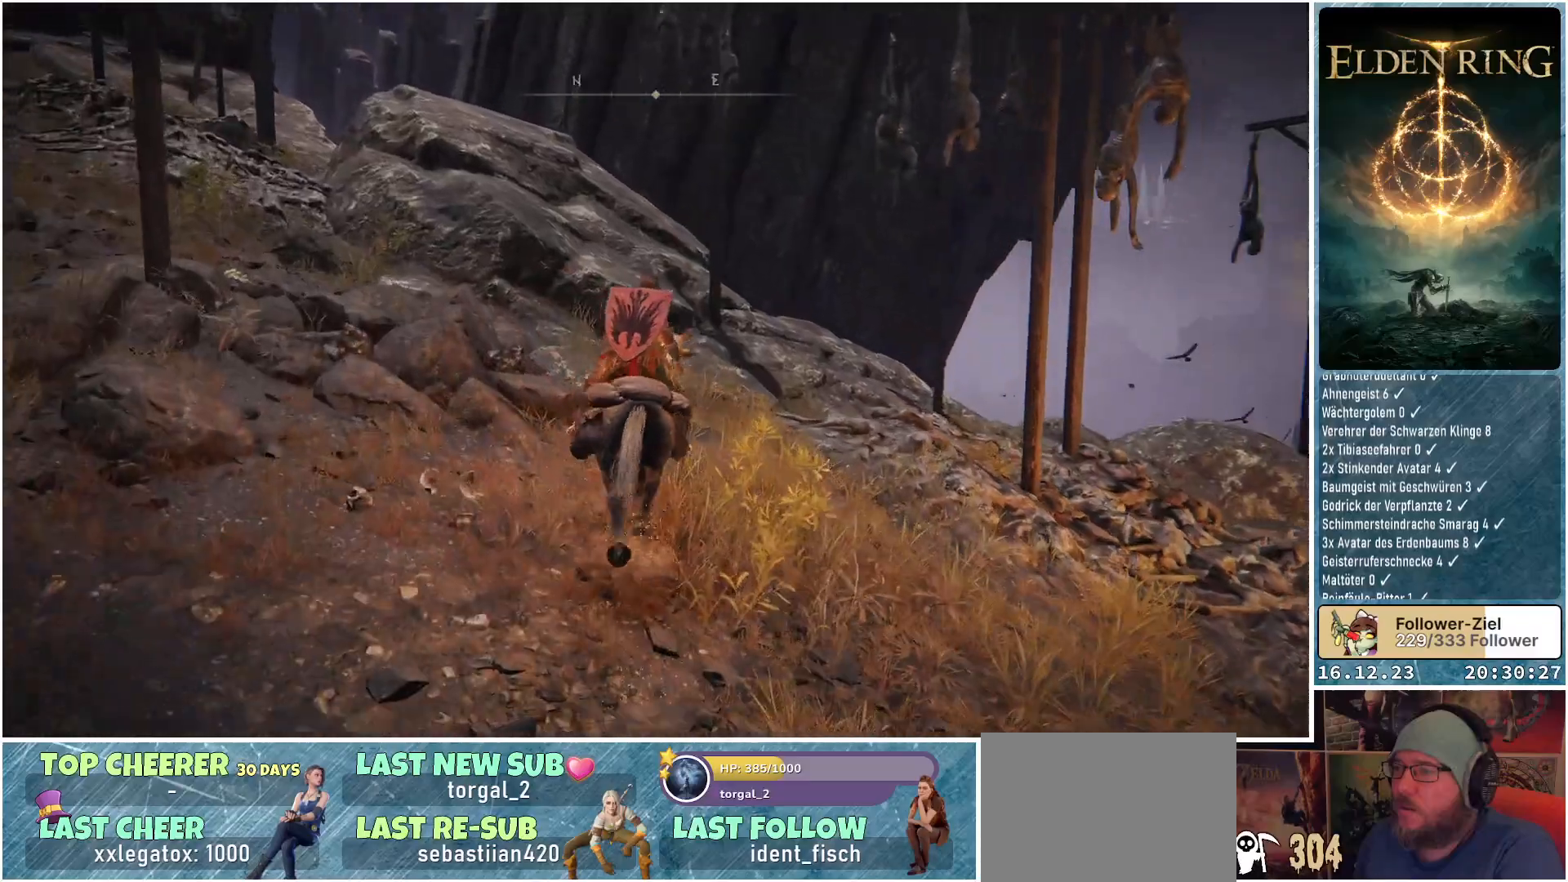
{"buttons": [], "left_stick": "up", "right_stick": "down-left", "events": [[117, "right_stick", "down-left"], [500, "left_stick", "up"]]}
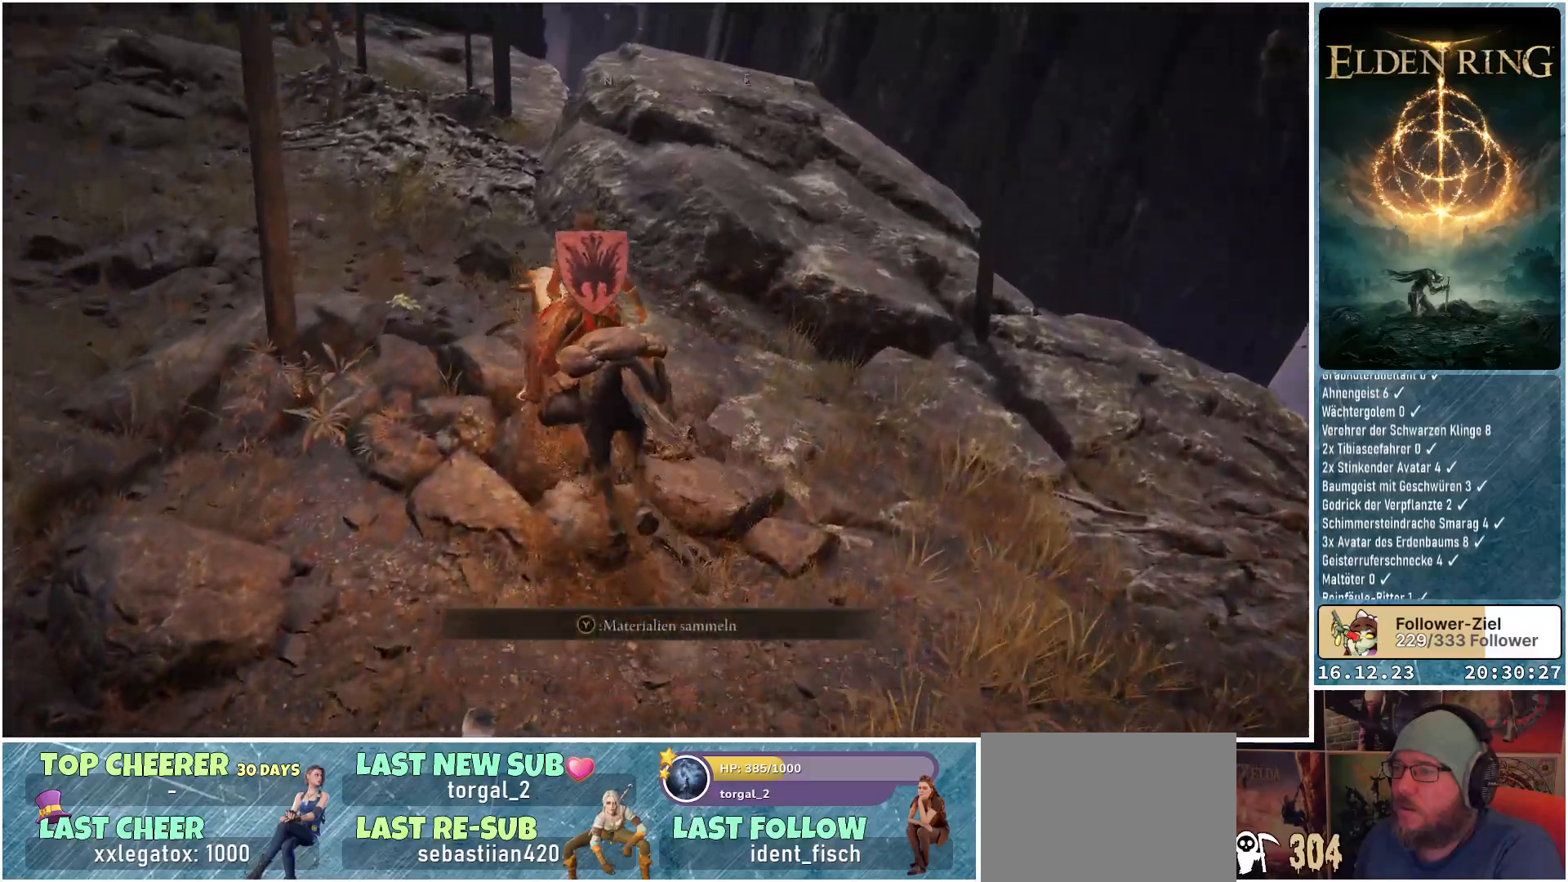
{"buttons": [], "left_stick": "up", "right_stick": "center", "events": [[83, "right_stick", "center"]]}
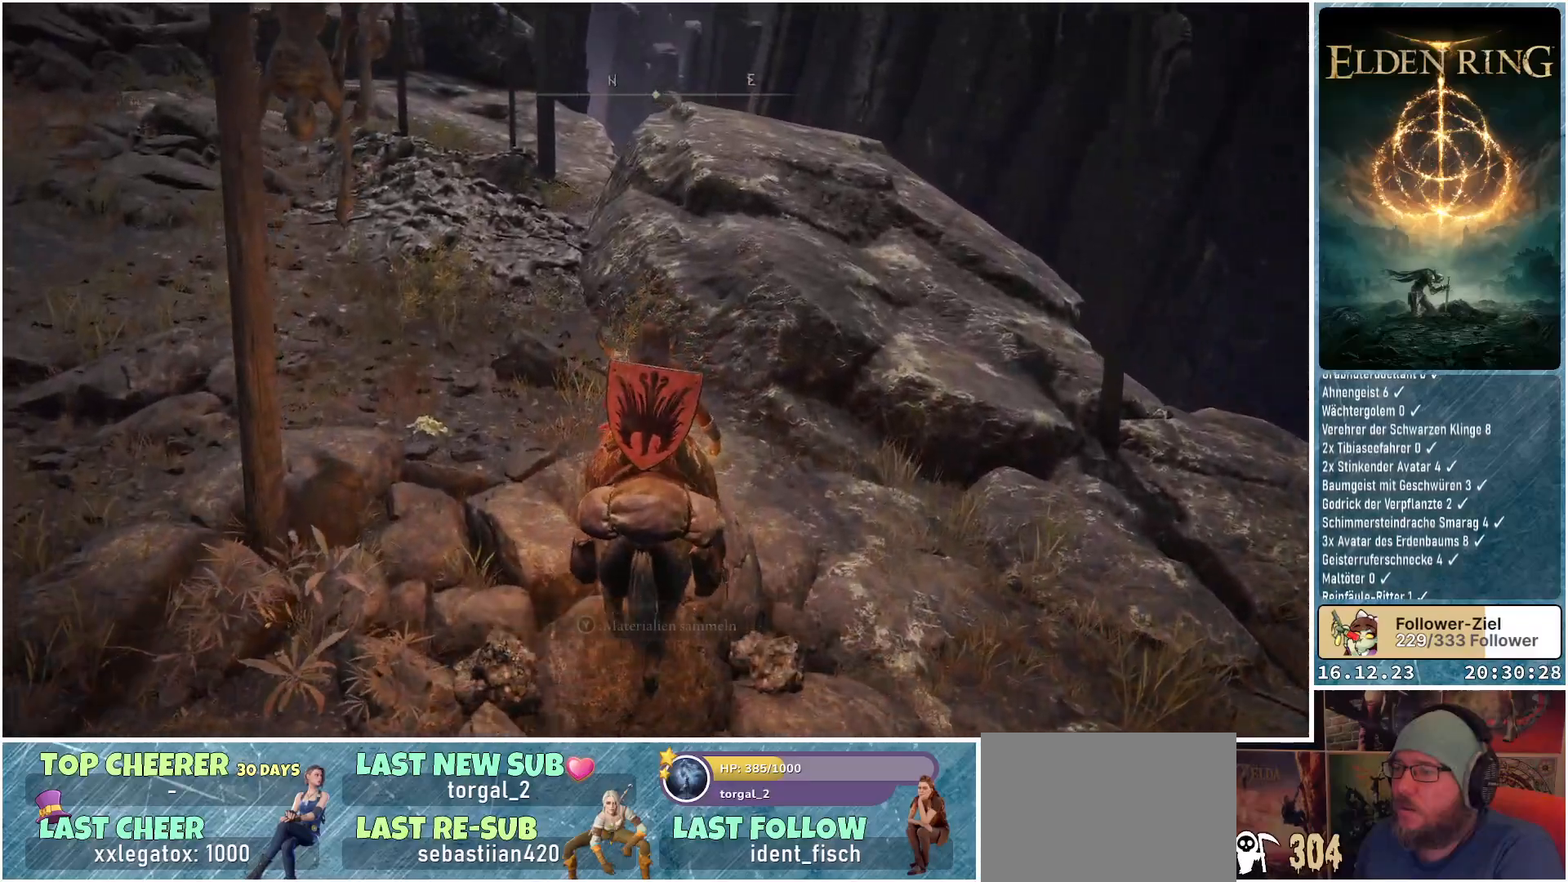
{"buttons": [], "left_stick": "left", "right_stick": "center", "events": [[67, "Y", "down"], [83, "left_stick", "center"], [167, "Y", "up"], [333, "left_stick", "left"]]}
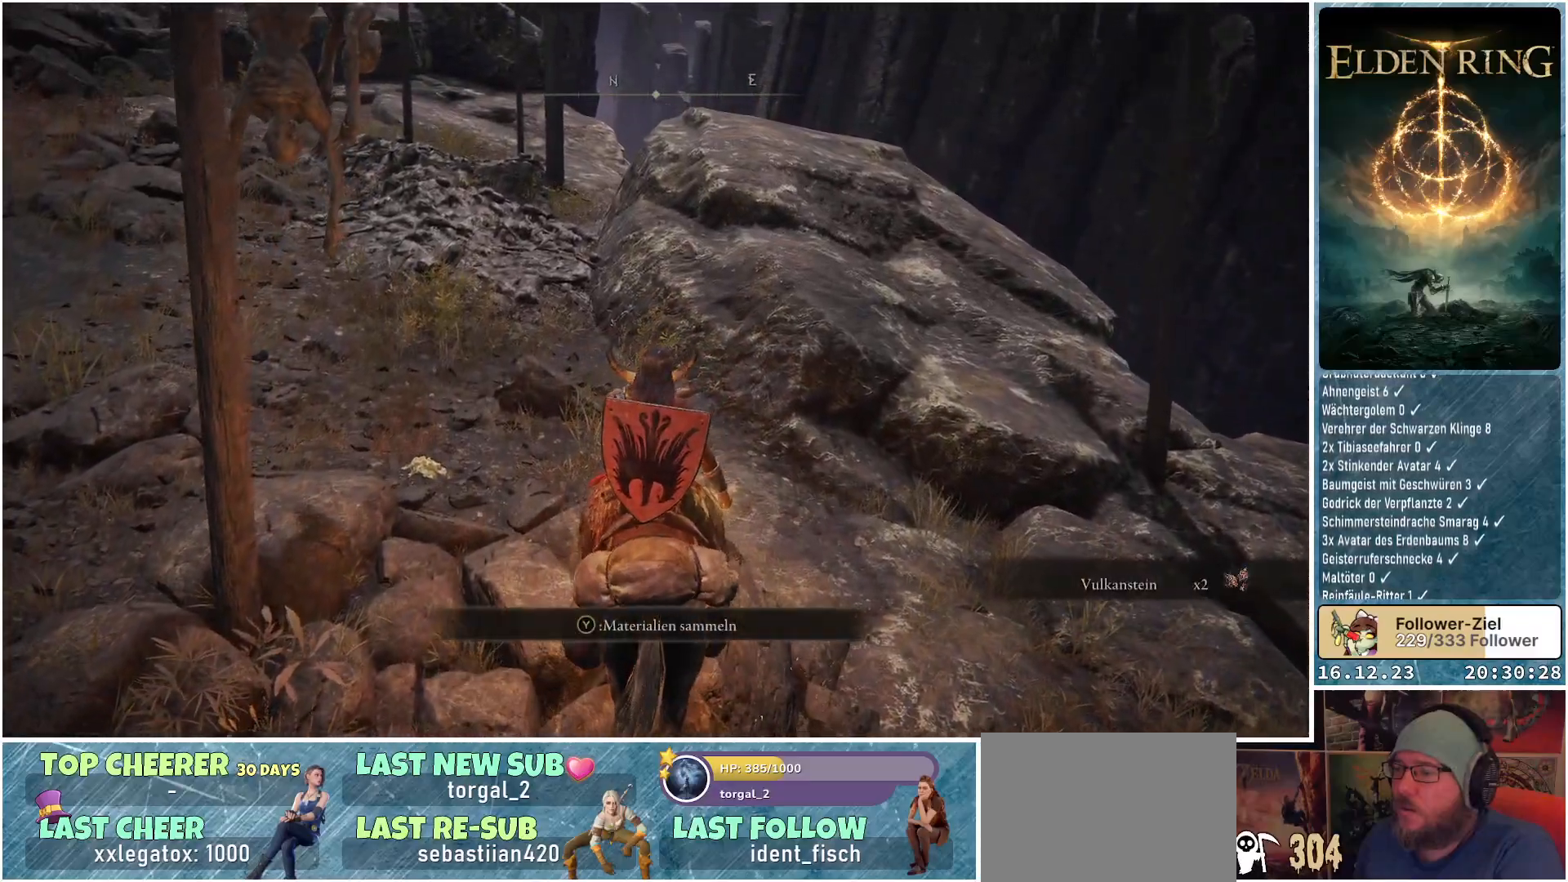
{"buttons": [], "left_stick": "down", "right_stick": "center", "events": [[83, "Y", "down"], [117, "left_stick", "down-left"], [167, "Y", "up"], [233, "Y", "down"], [300, "Y", "up"], [317, "left_stick", "down"], [383, "Y", "down"], [417, "Y", "up"]]}
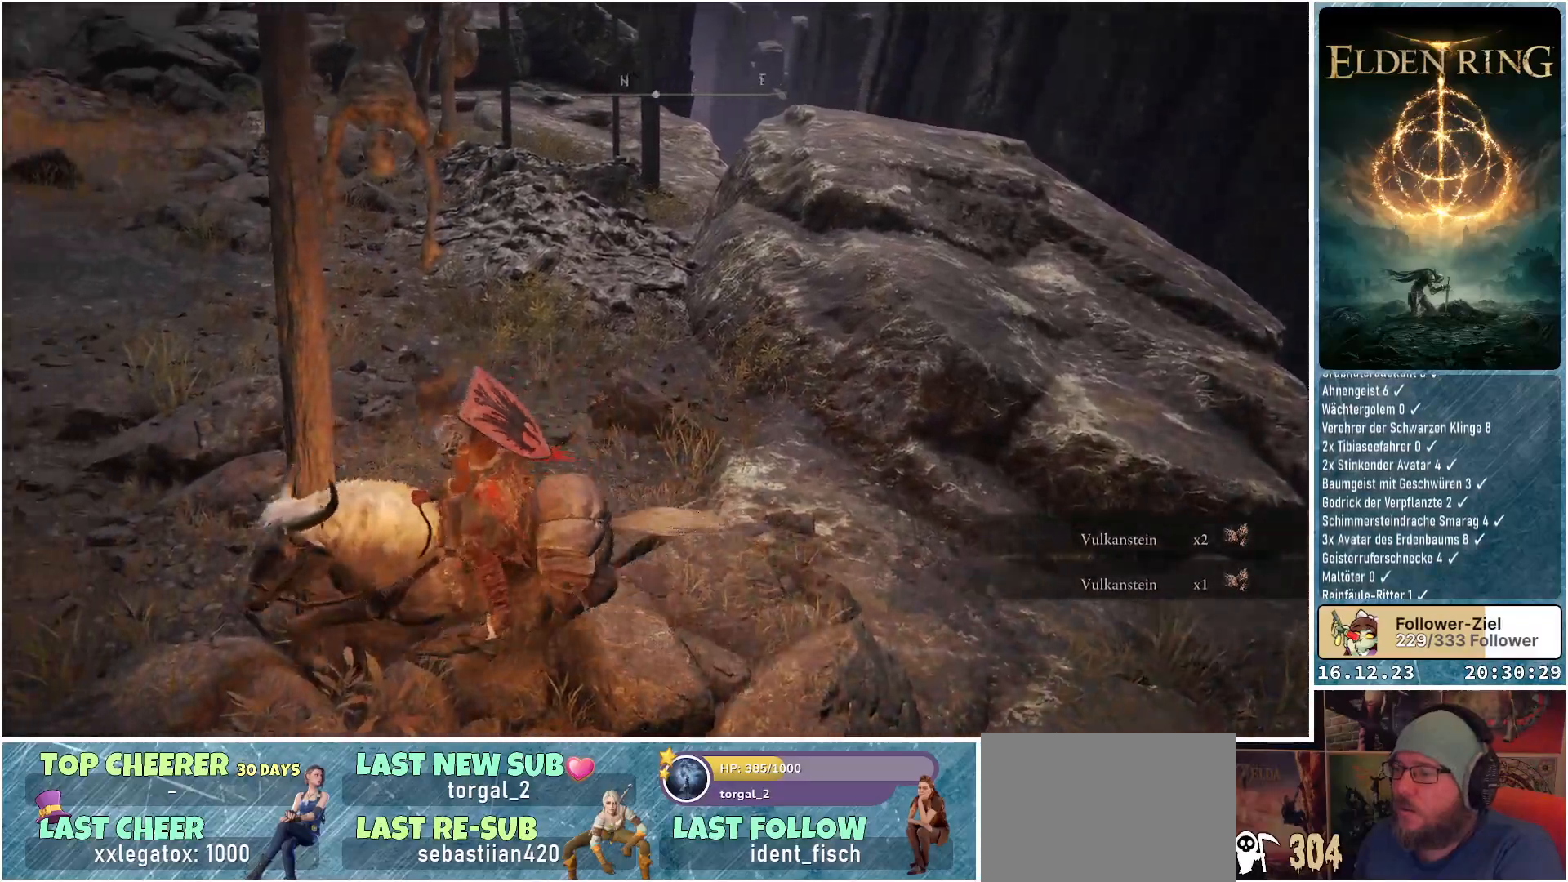
{"buttons": [], "left_stick": "down-right", "right_stick": "center", "events": [[17, "Y", "down"], [83, "Y", "up"], [150, "Y", "down"], [167, "left_stick", "down-right"], [200, "Y", "up"], [283, "Y", "down"], [350, "Y", "up"], [417, "Y", "down"], [483, "Y", "up"]]}
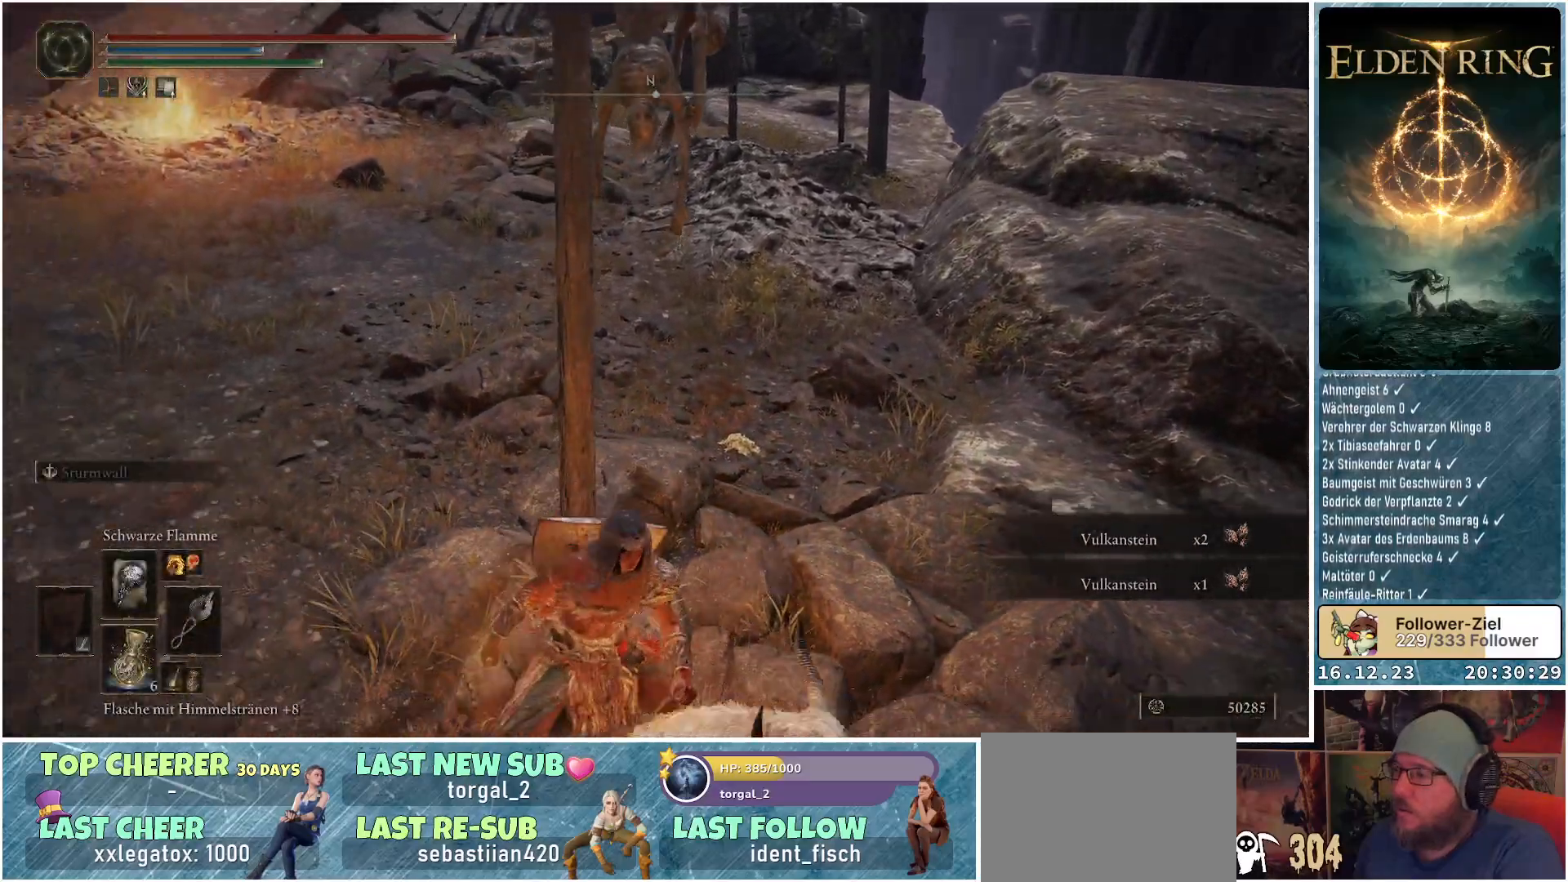
{"buttons": [], "left_stick": "up-right", "right_stick": "center", "events": [[33, "Y", "down"], [117, "Y", "up"], [133, "left_stick", "right"], [183, "Y", "down"], [250, "Y", "up"], [400, "left_stick", "up-right"]]}
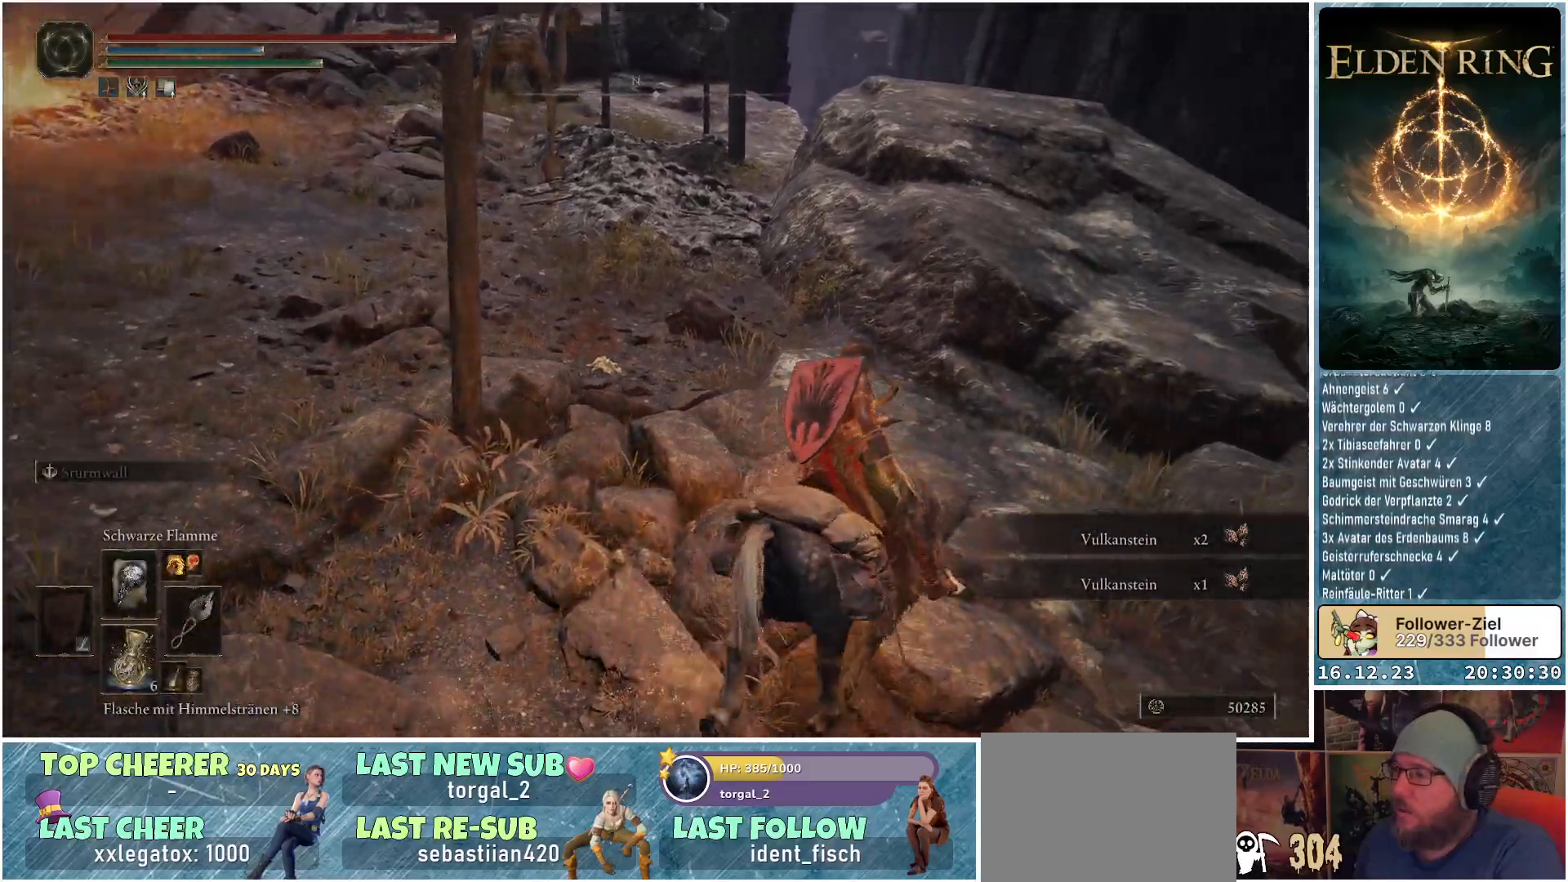
{"buttons": [], "left_stick": "up-right", "right_stick": "down-right", "events": [[117, "right_stick", "down-right"]]}
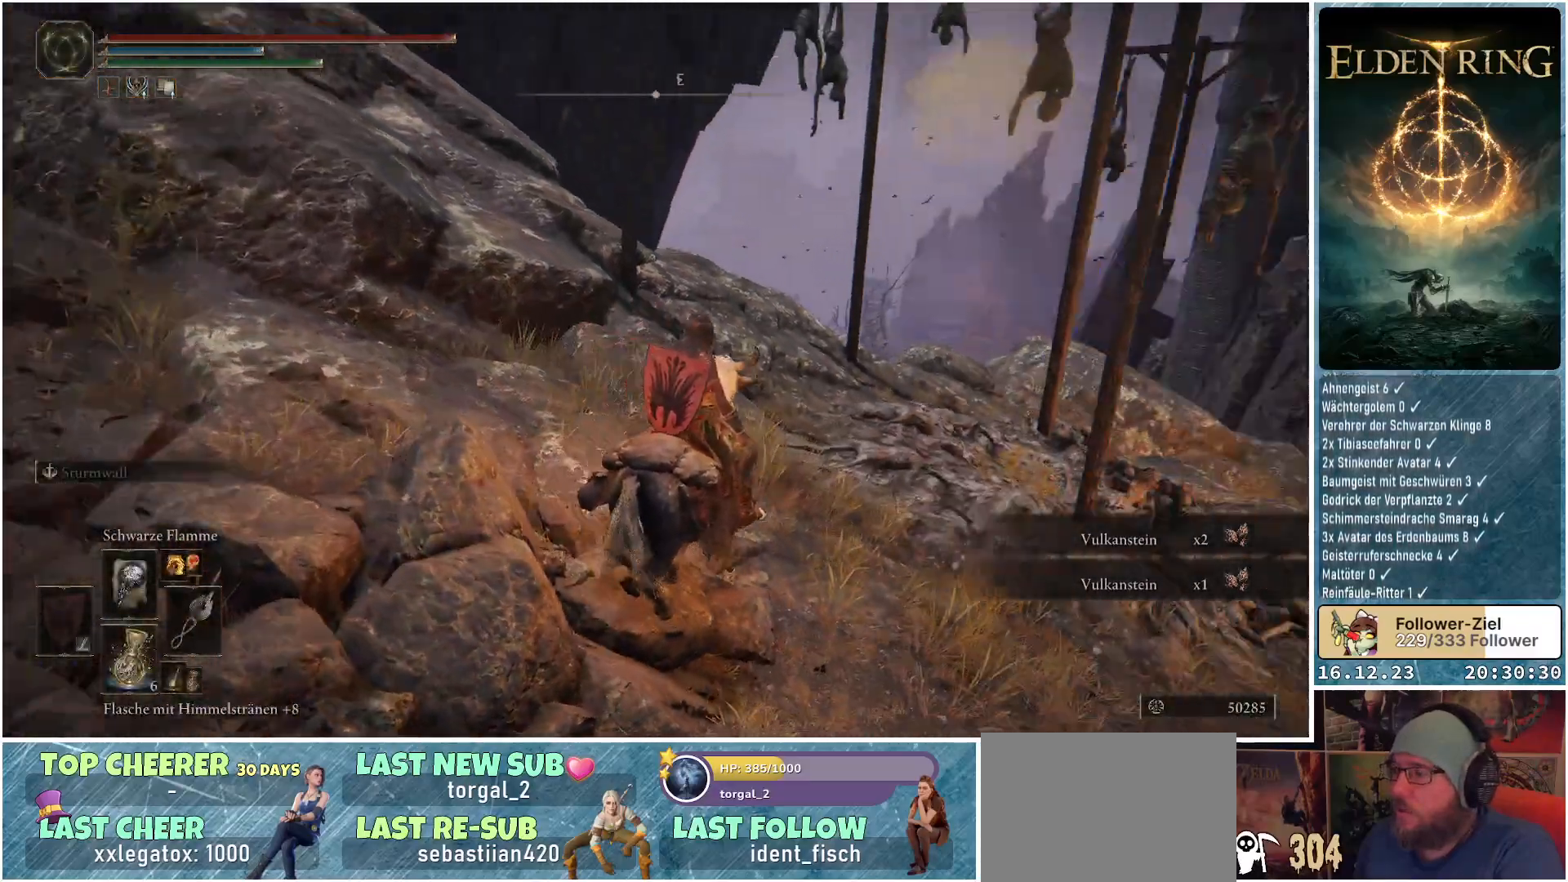
{"buttons": [], "left_stick": "up", "right_stick": "center", "events": [[117, "left_stick", "up"], [450, "right_stick", "center"]]}
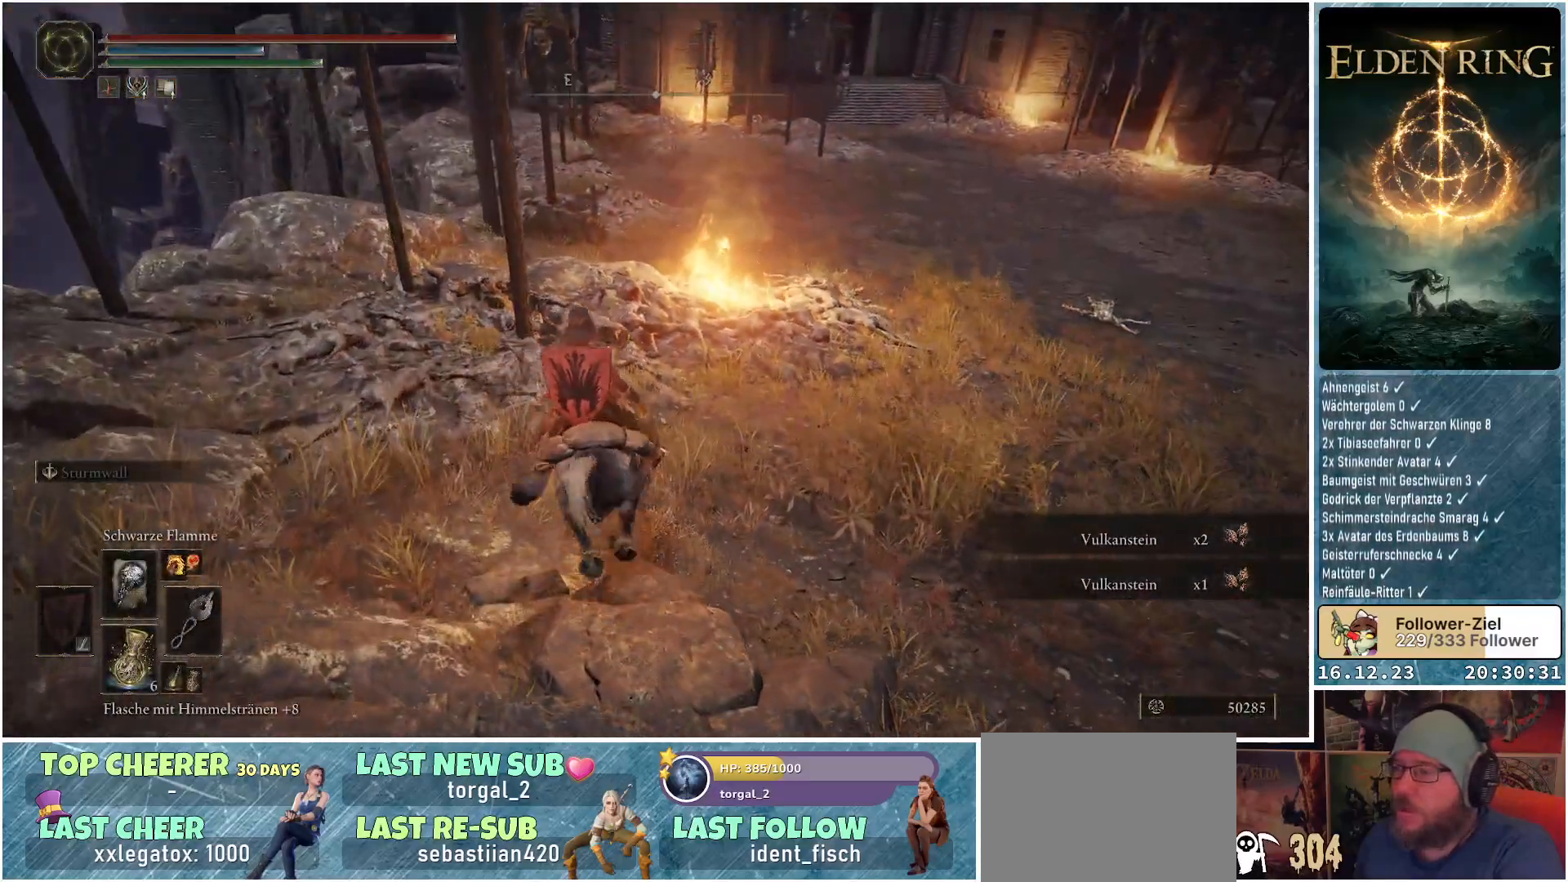
{"buttons": [], "left_stick": "up", "right_stick": "down", "events": [[450, "right_stick", "down"]]}
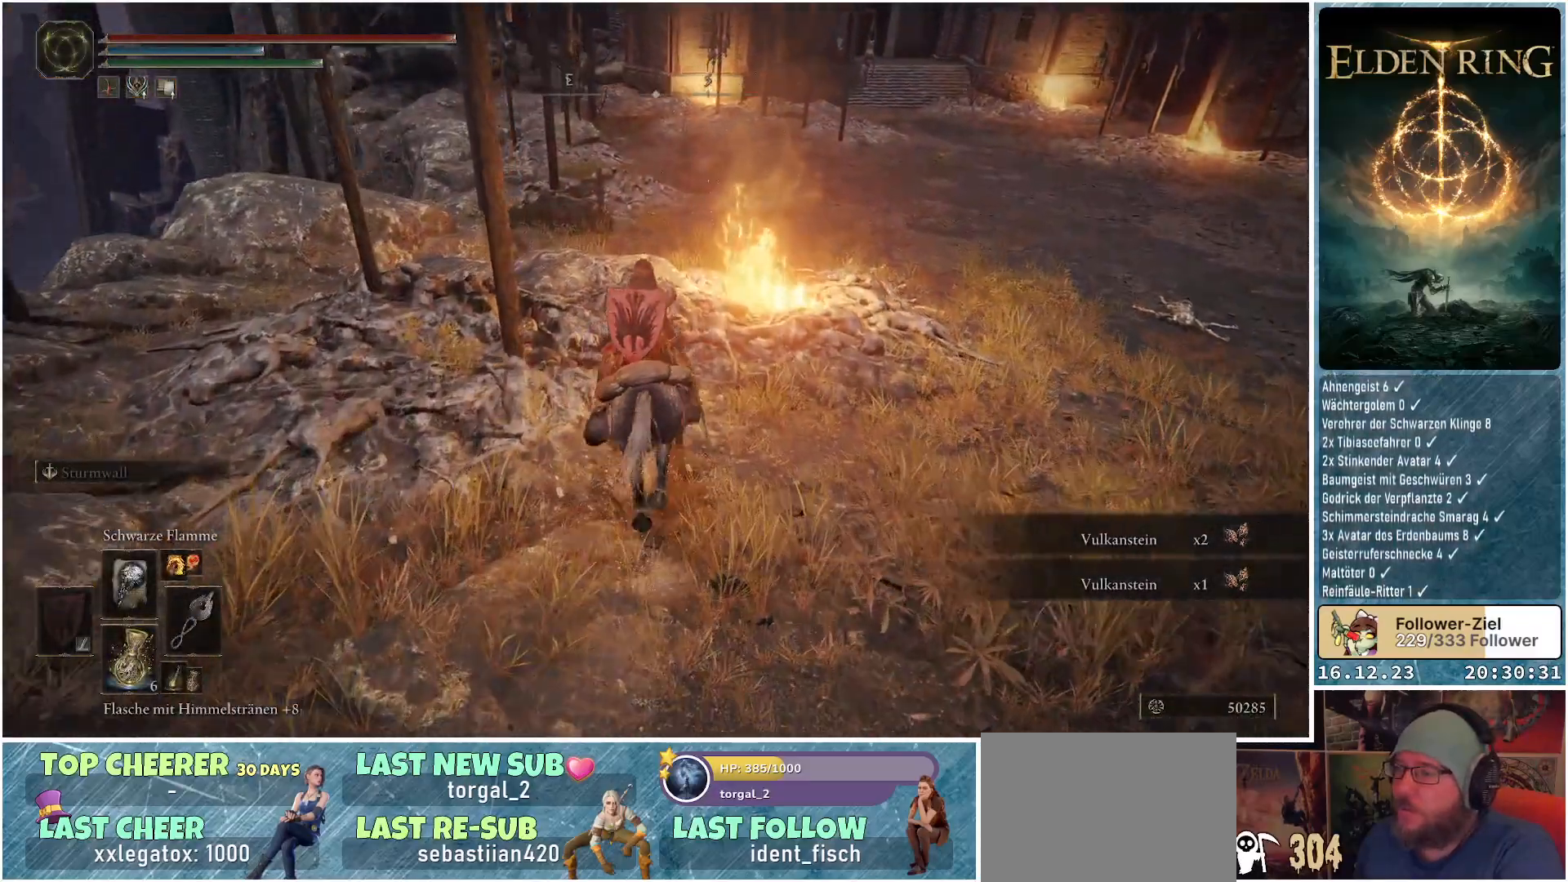
{"buttons": ["Y"], "left_stick": "up-left", "right_stick": "center", "events": [[133, "right_stick", "center"], [300, "left_stick", "up-left"], [467, "Y", "down"]]}
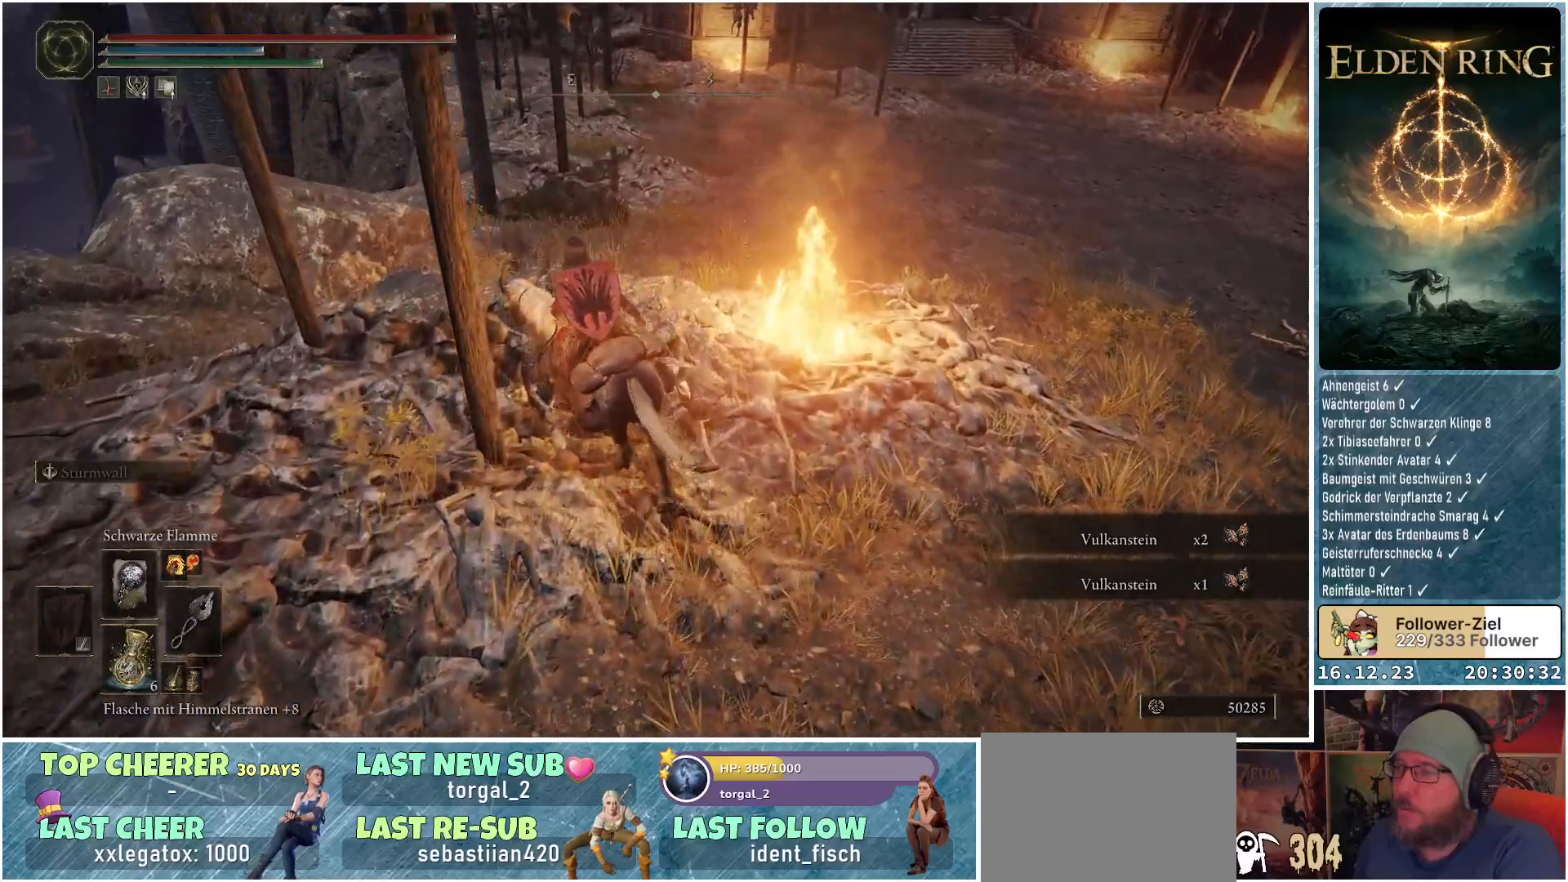
{"buttons": ["Y"], "left_stick": "up", "right_stick": "center", "events": [[50, "Y", "up"], [117, "left_stick", "up"], [133, "Y", "down"], [217, "Y", "up"], [300, "Y", "down"], [350, "Y", "up"], [467, "Y", "down"]]}
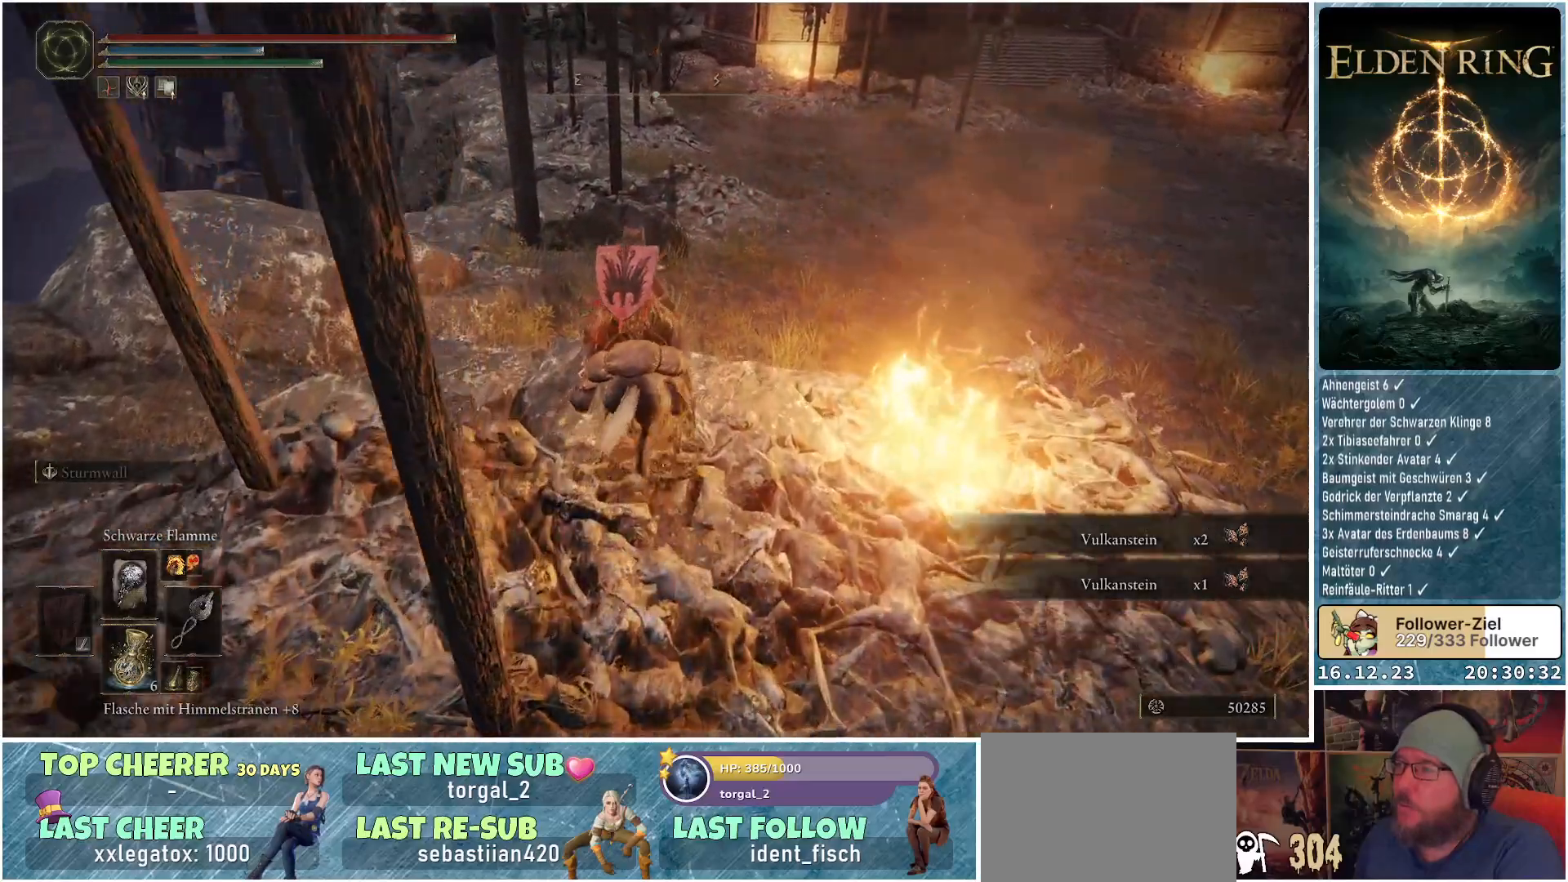
{"buttons": [], "left_stick": "up-right", "right_stick": "up", "events": [[17, "Y", "up"], [83, "Y", "down"], [150, "Y", "up"], [200, "left_stick", "up-right"], [483, "right_stick", "up"]]}
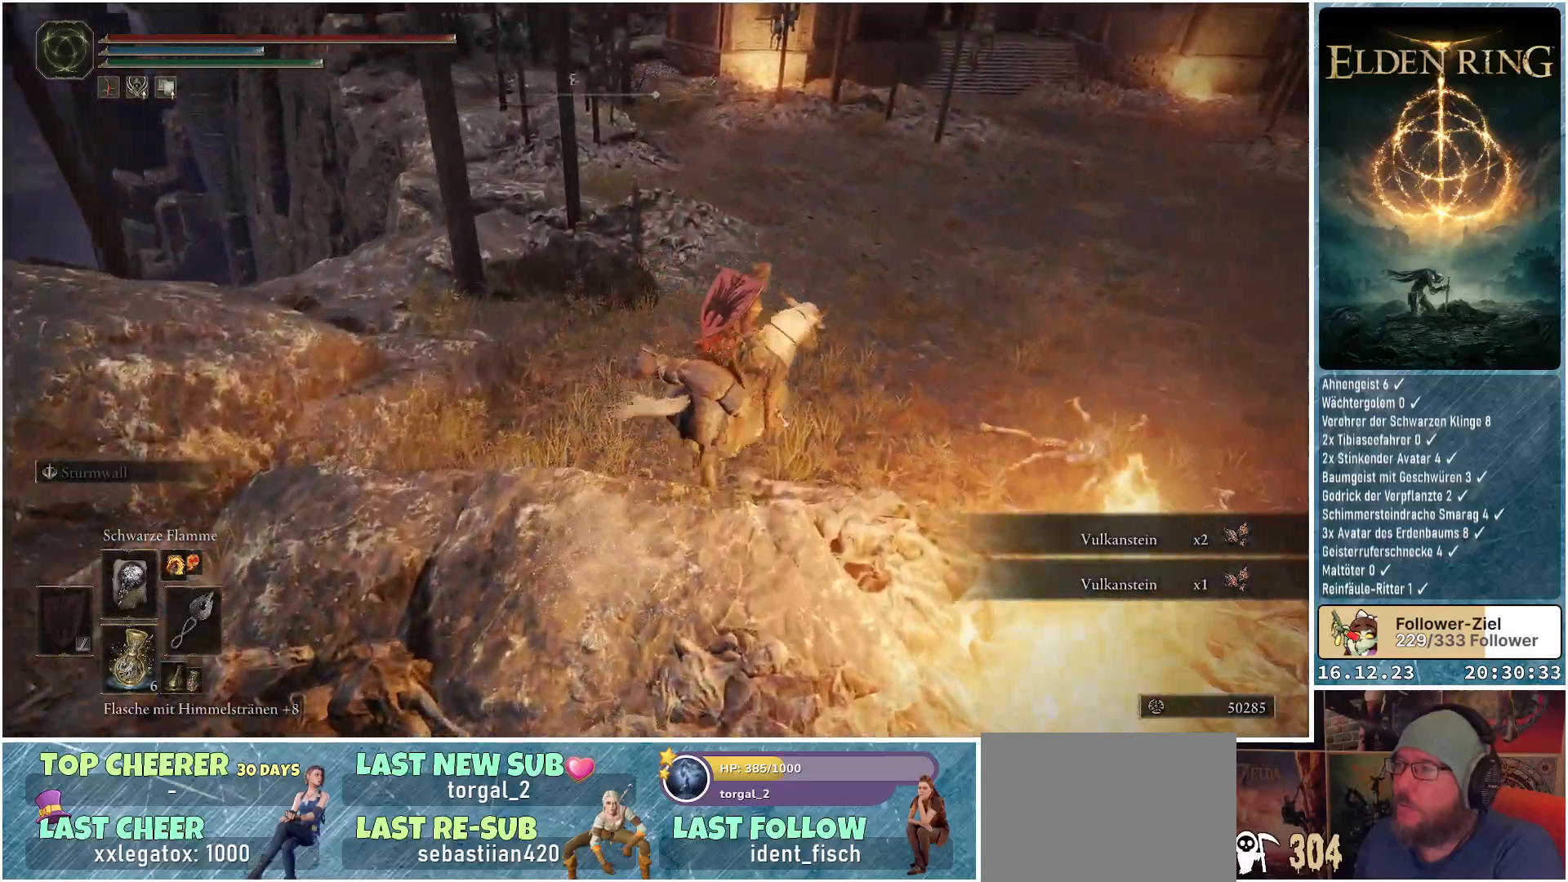
{"buttons": [], "left_stick": "up-right", "right_stick": "left", "events": [[183, "right_stick", "up-left"], [333, "right_stick", "left"]]}
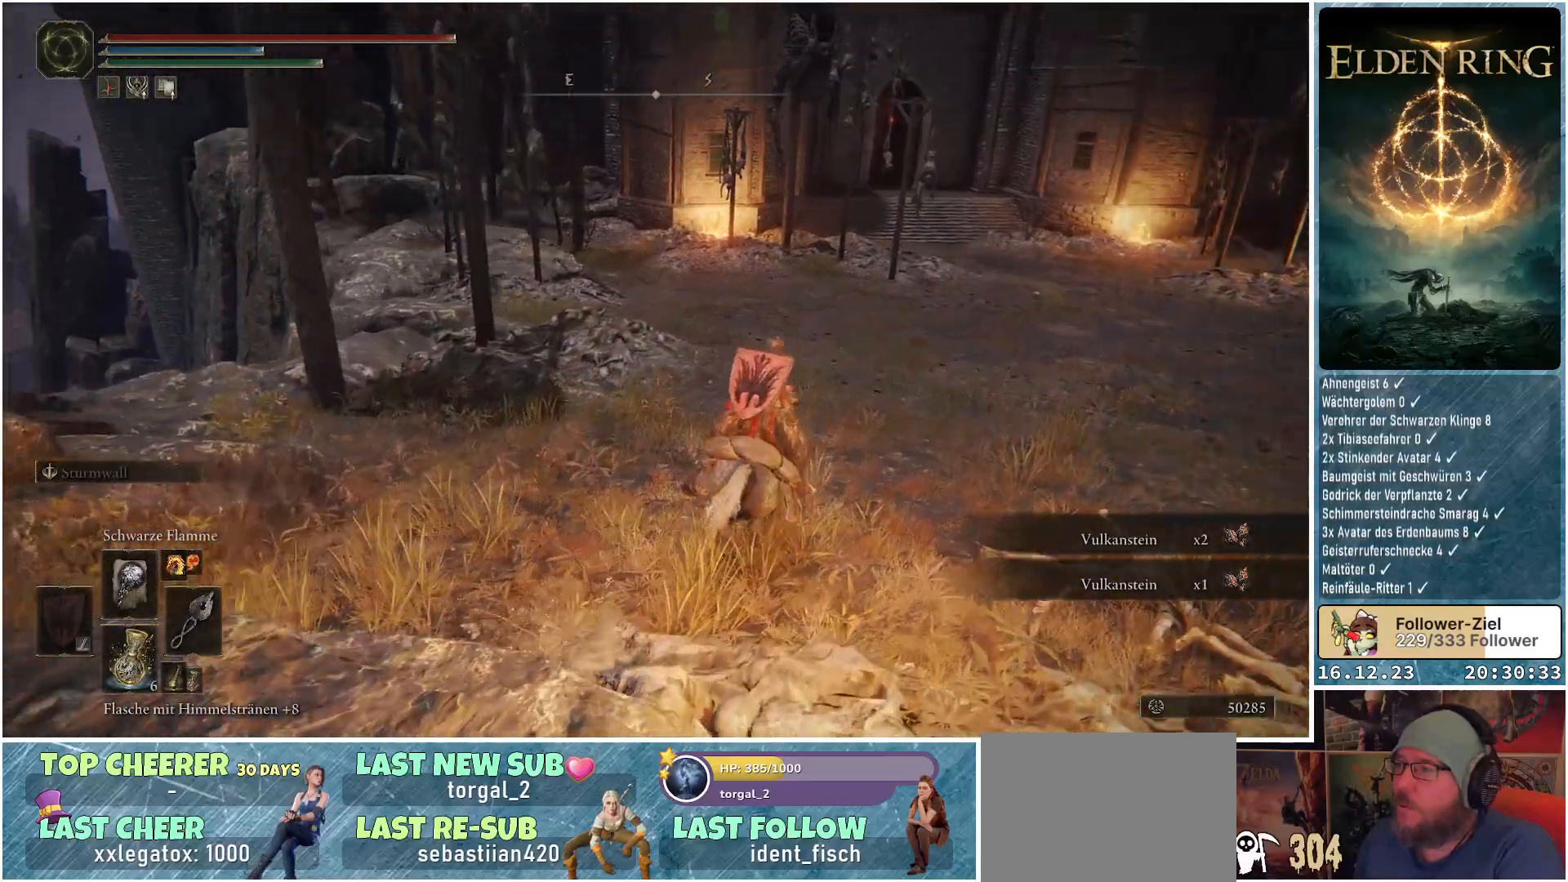
{"buttons": [], "left_stick": "up", "right_stick": "center", "events": [[17, "left_stick", "up"], [200, "right_stick", "up-left"], [367, "right_stick", "center"]]}
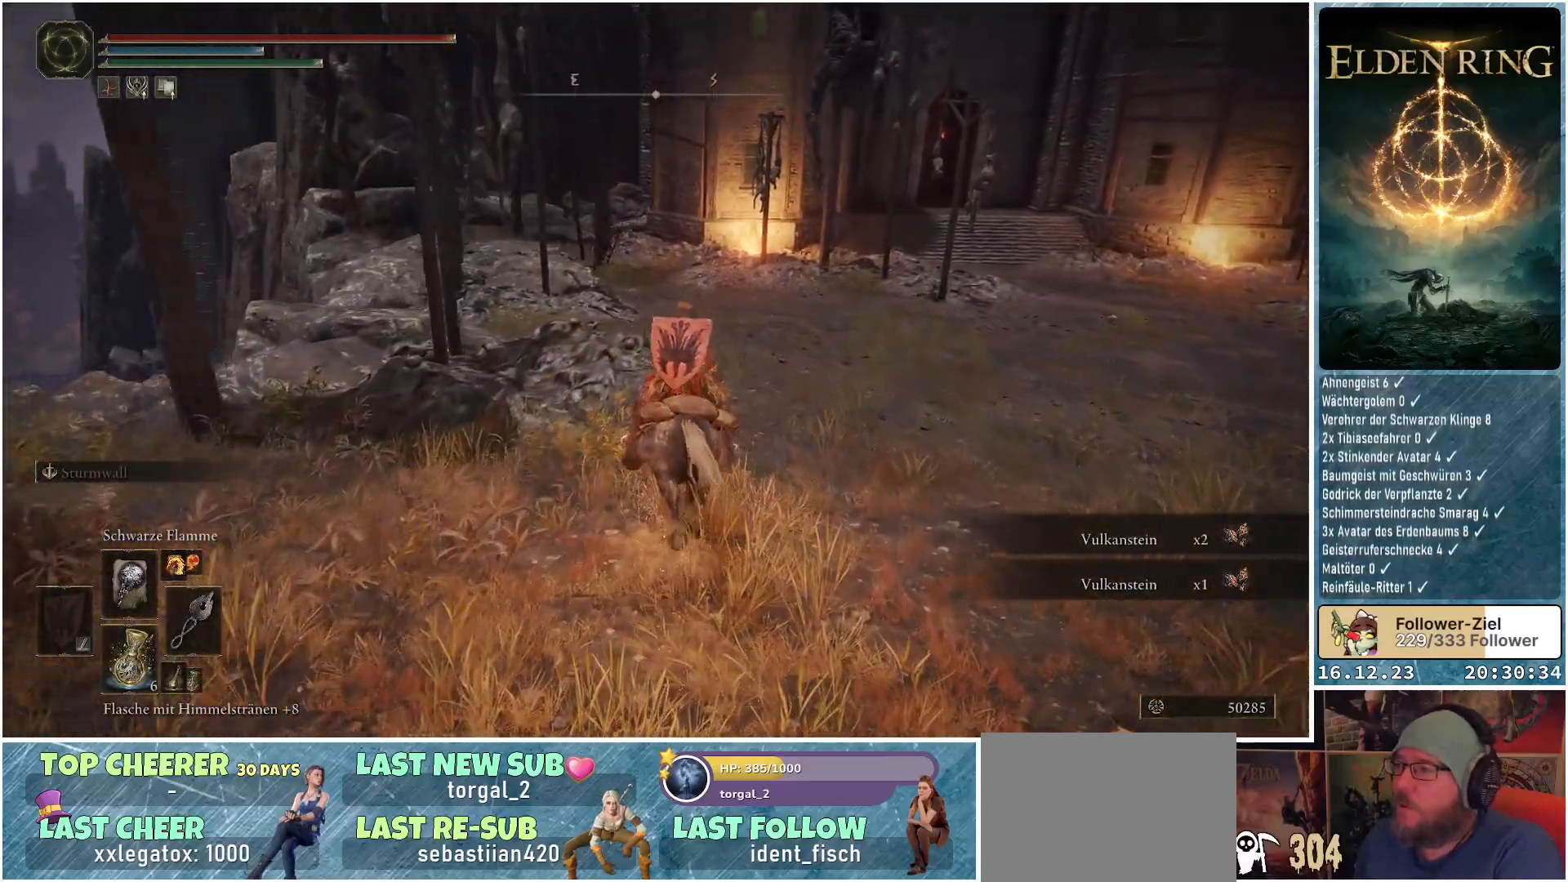
{"buttons": ["Y"], "left_stick": "up", "right_stick": "center", "events": [[150, "Y", "down"], [250, "Y", "up"], [350, "Y", "down"], [433, "Y", "up"], [500, "Y", "down"]]}
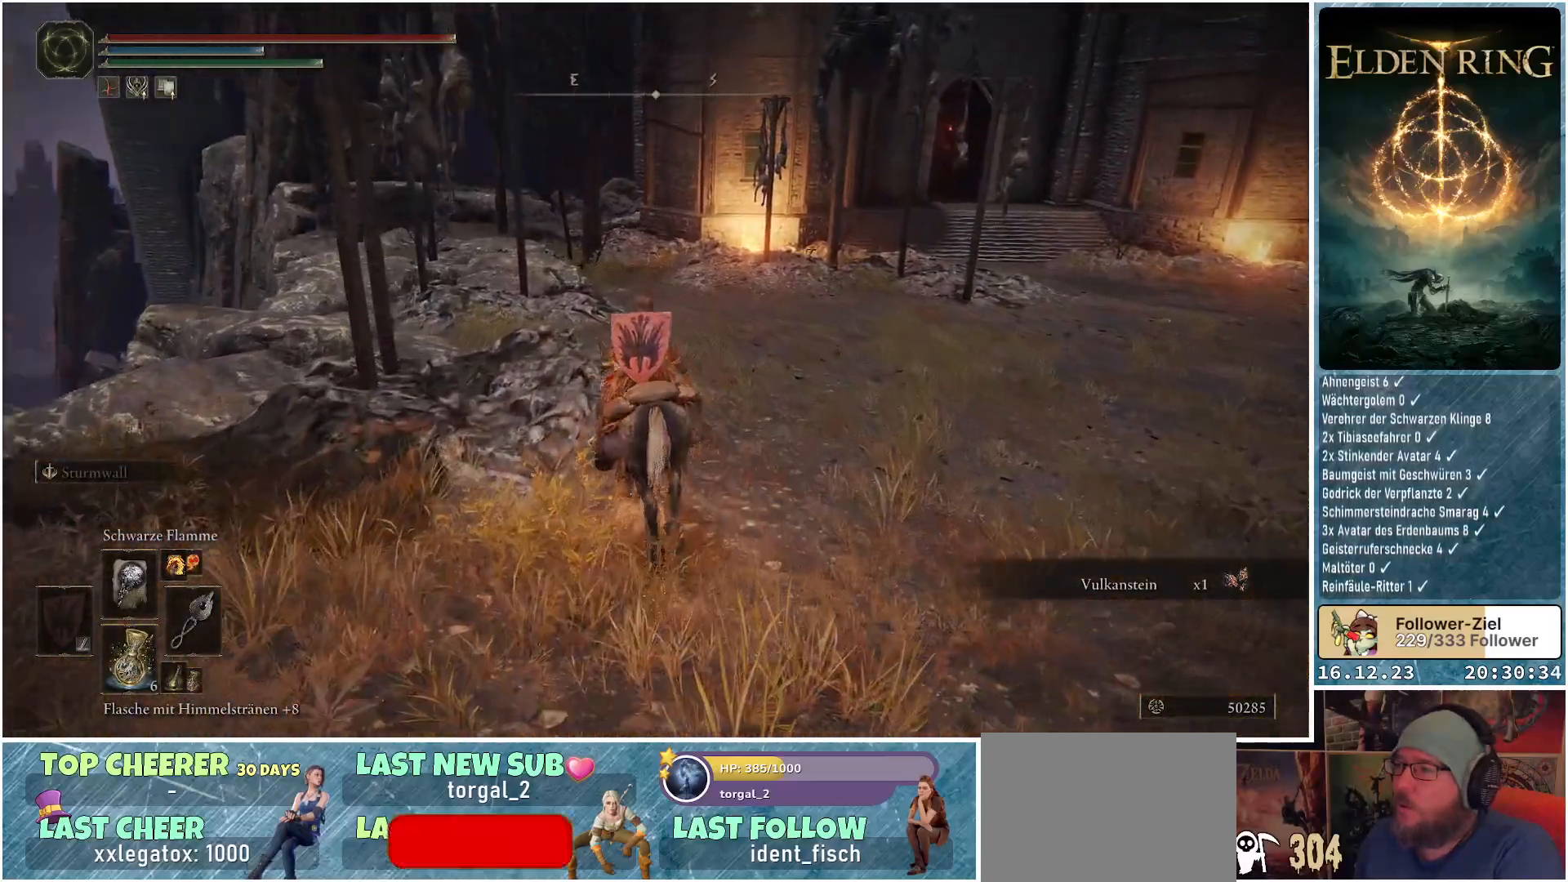
{"buttons": ["Y"], "left_stick": "up", "right_stick": "center", "events": [[83, "Y", "up"], [167, "Y", "down"], [250, "Y", "up"], [350, "Y", "down"], [400, "Y", "up"], [483, "Y", "down"]]}
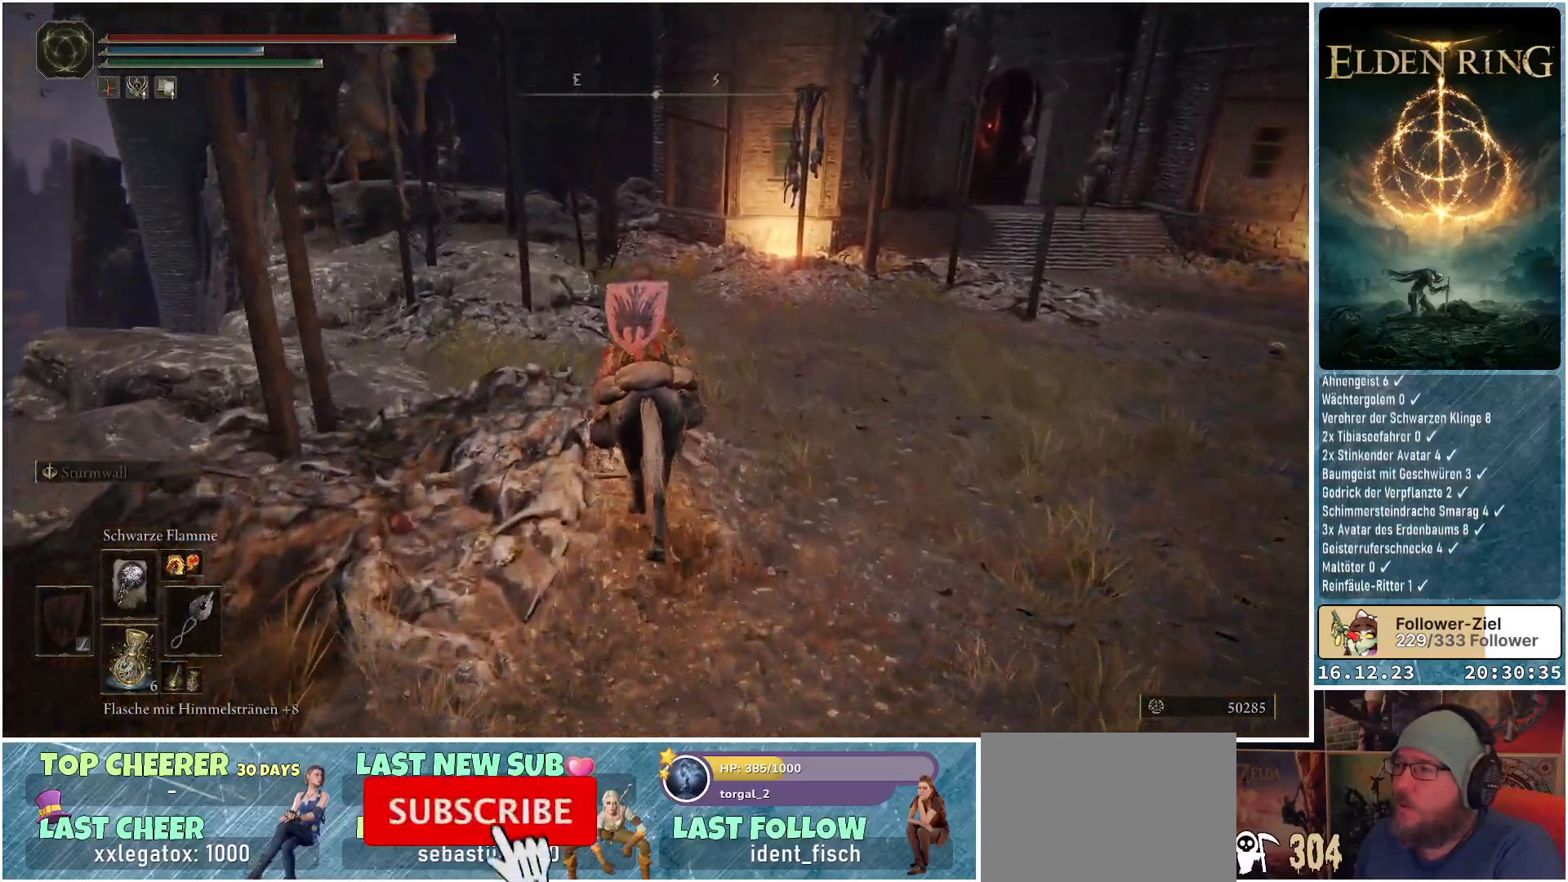
{"buttons": [], "left_stick": "up", "right_stick": "center", "events": [[50, "Y", "up"], [117, "Y", "down"], [200, "Y", "up"], [283, "Y", "down"], [333, "Y", "up"], [417, "Y", "down"], [500, "Y", "up"]]}
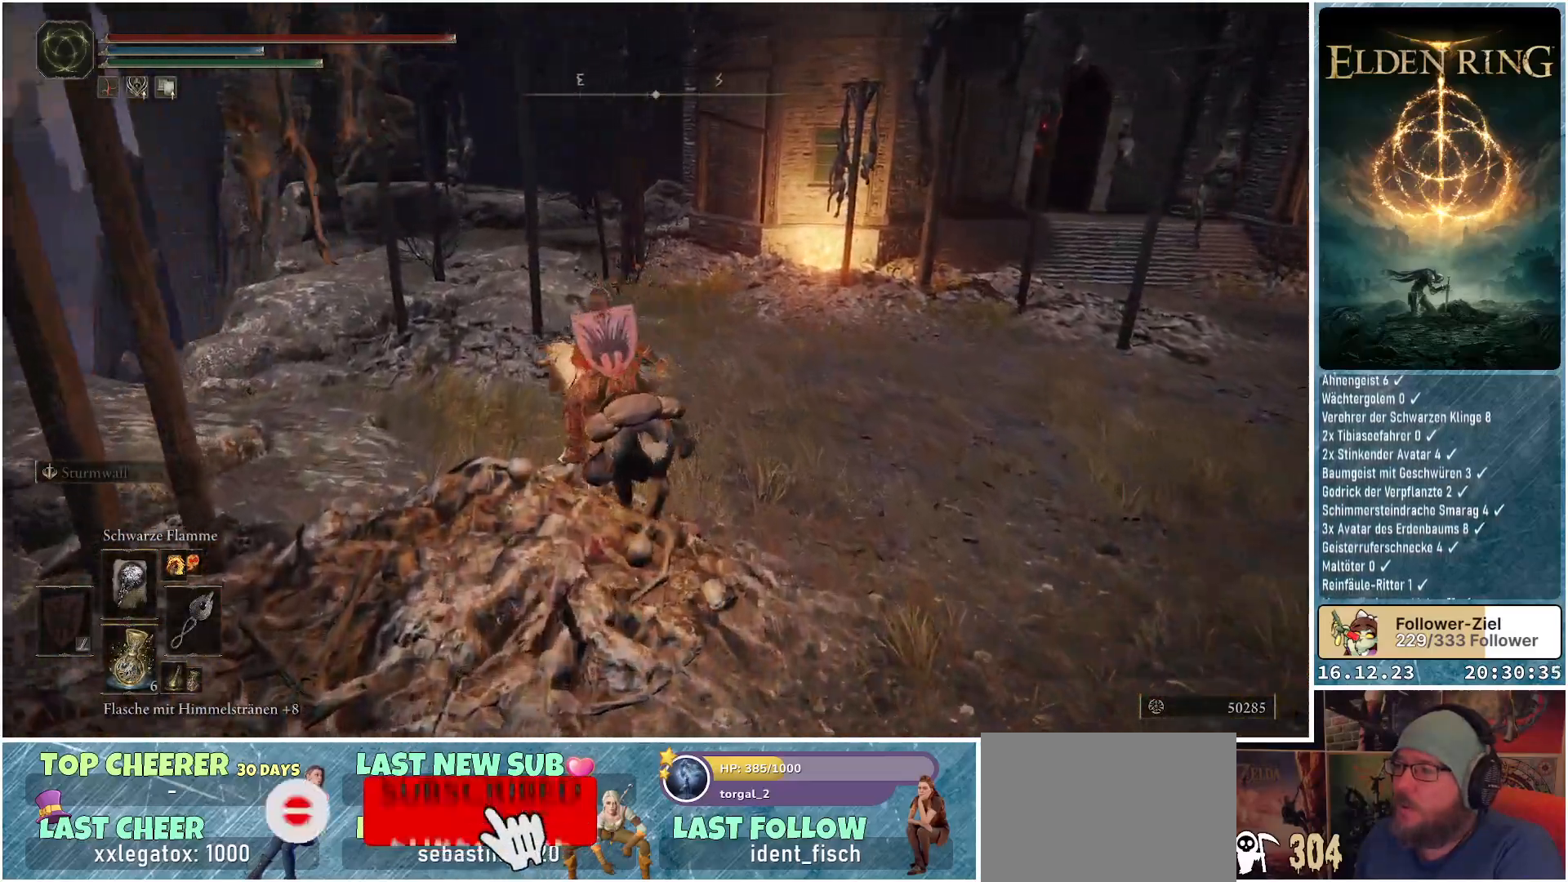
{"buttons": [], "left_stick": "up", "right_stick": "center", "events": [[83, "Y", "down"], [133, "Y", "up"], [233, "Y", "down"], [300, "Y", "up"], [383, "Y", "down"], [433, "Y", "up"]]}
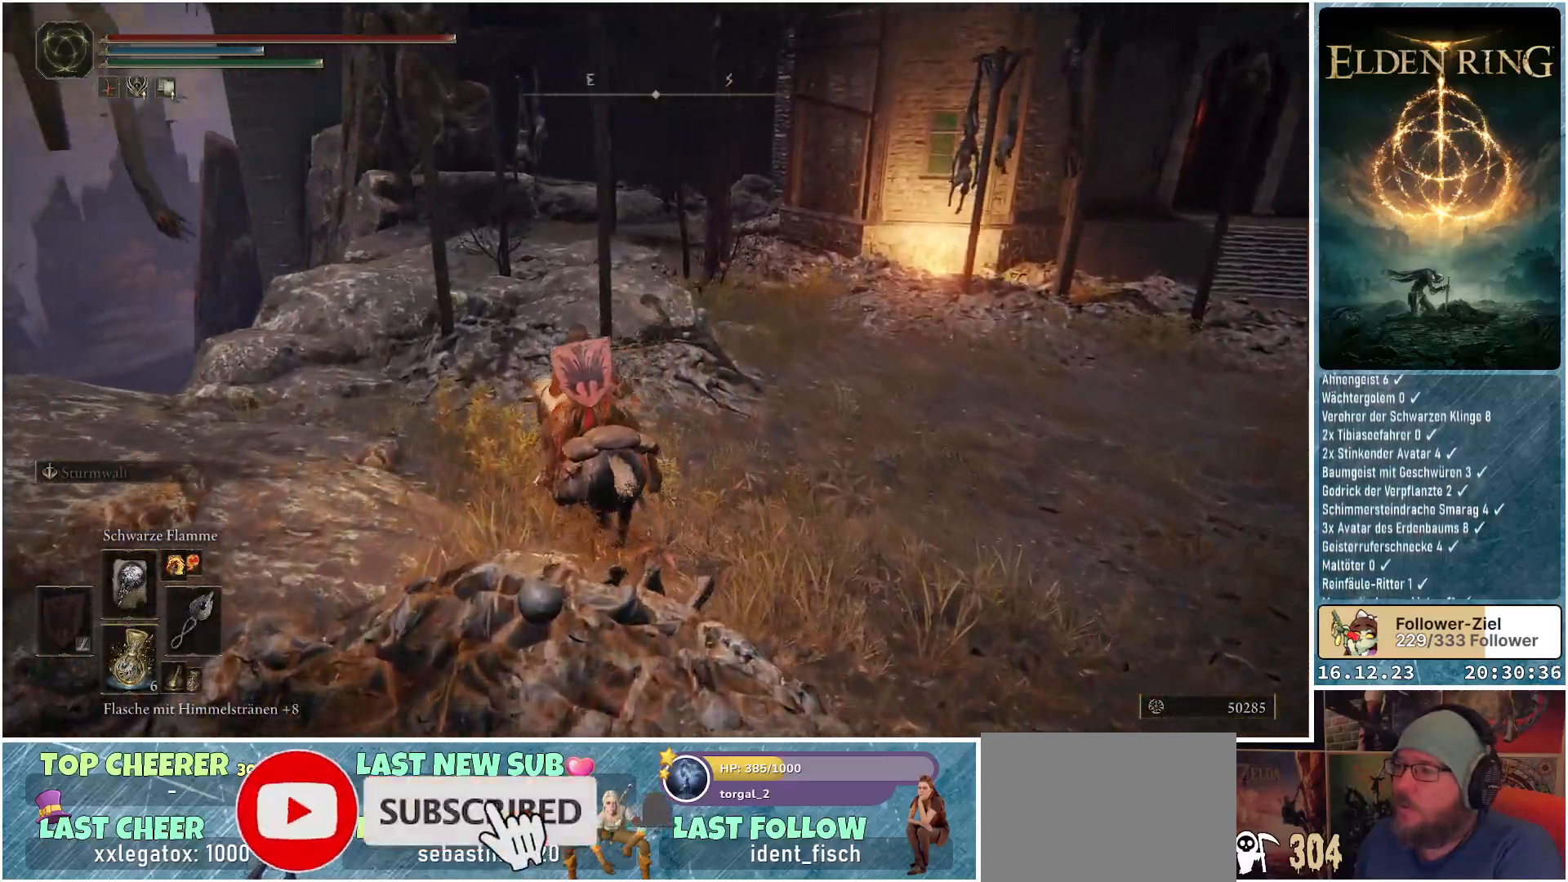
{"buttons": [], "left_stick": "up", "right_stick": "center", "events": [[17, "Y", "down"], [83, "Y", "up"], [167, "Y", "down"], [250, "Y", "up"]]}
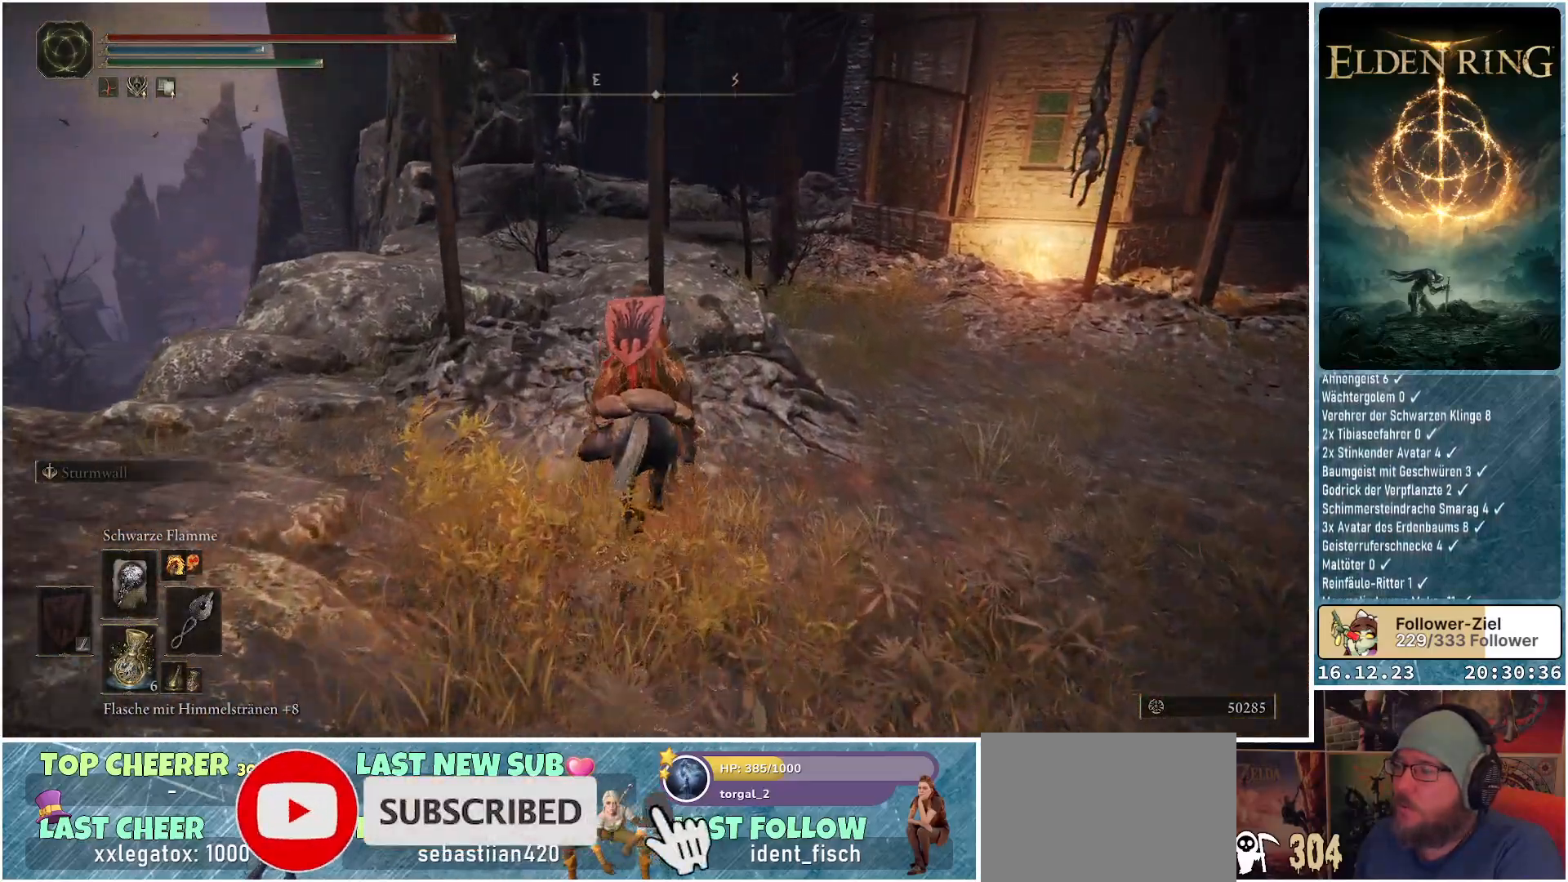
{"buttons": [], "left_stick": "up", "right_stick": "center", "events": [[17, "right_stick", "up"], [183, "right_stick", "center"]]}
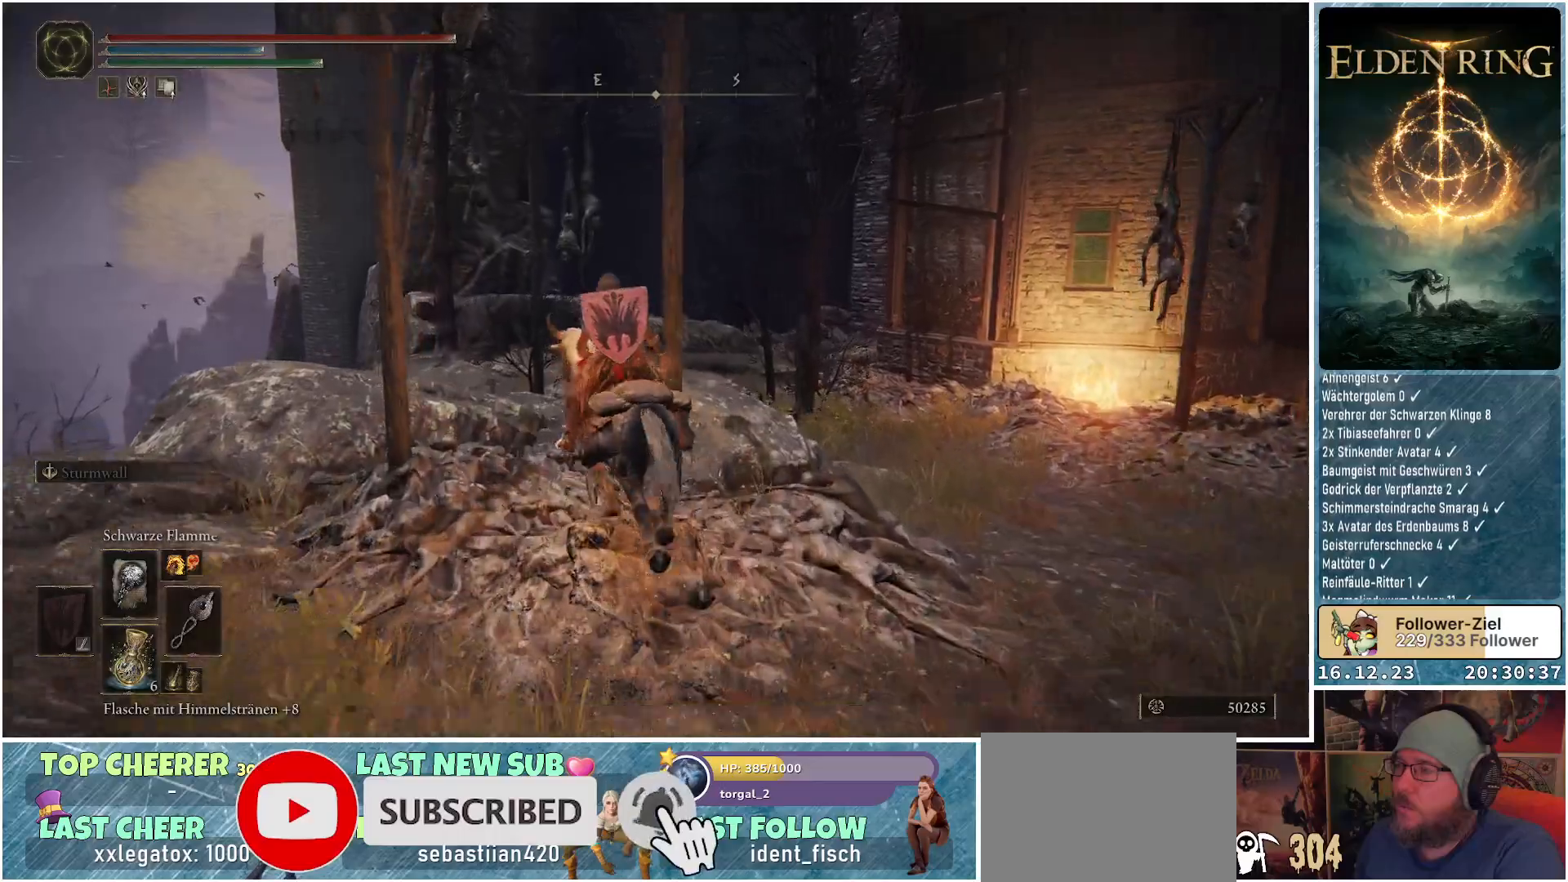
{"buttons": [], "left_stick": "up", "right_stick": "center", "events": [[67, "Y", "down"], [133, "Y", "up"], [233, "Y", "down"], [317, "Y", "up"], [400, "Y", "down"], [450, "Y", "up"]]}
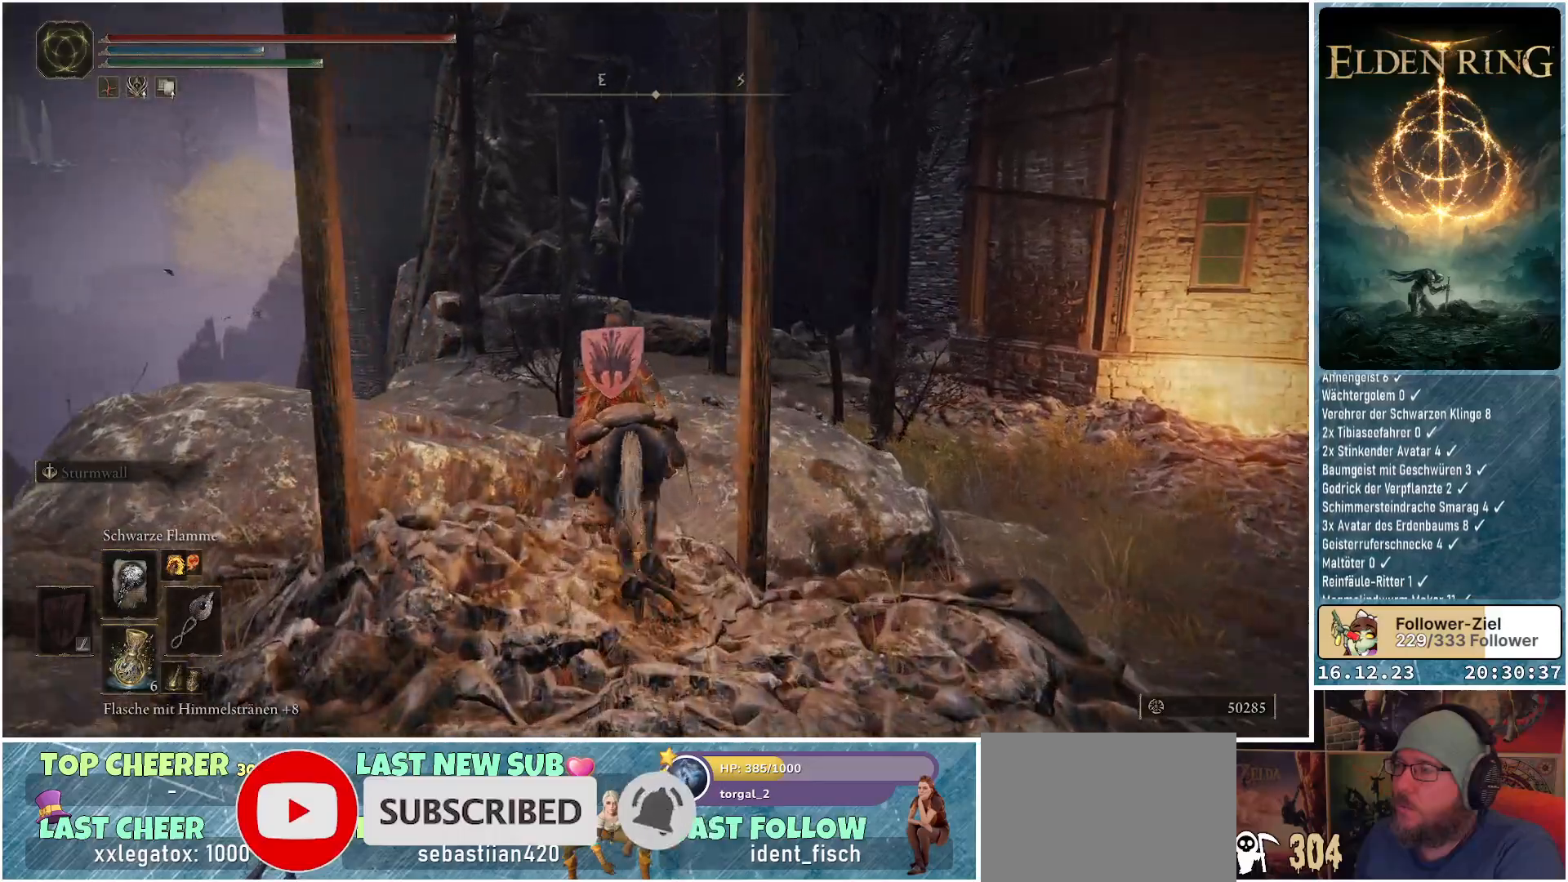
{"buttons": [], "left_stick": "up", "right_stick": "center", "events": [[33, "Y", "down"], [83, "Y", "up"], [183, "Y", "down"], [250, "Y", "up"], [333, "Y", "down"], [383, "Y", "up"]]}